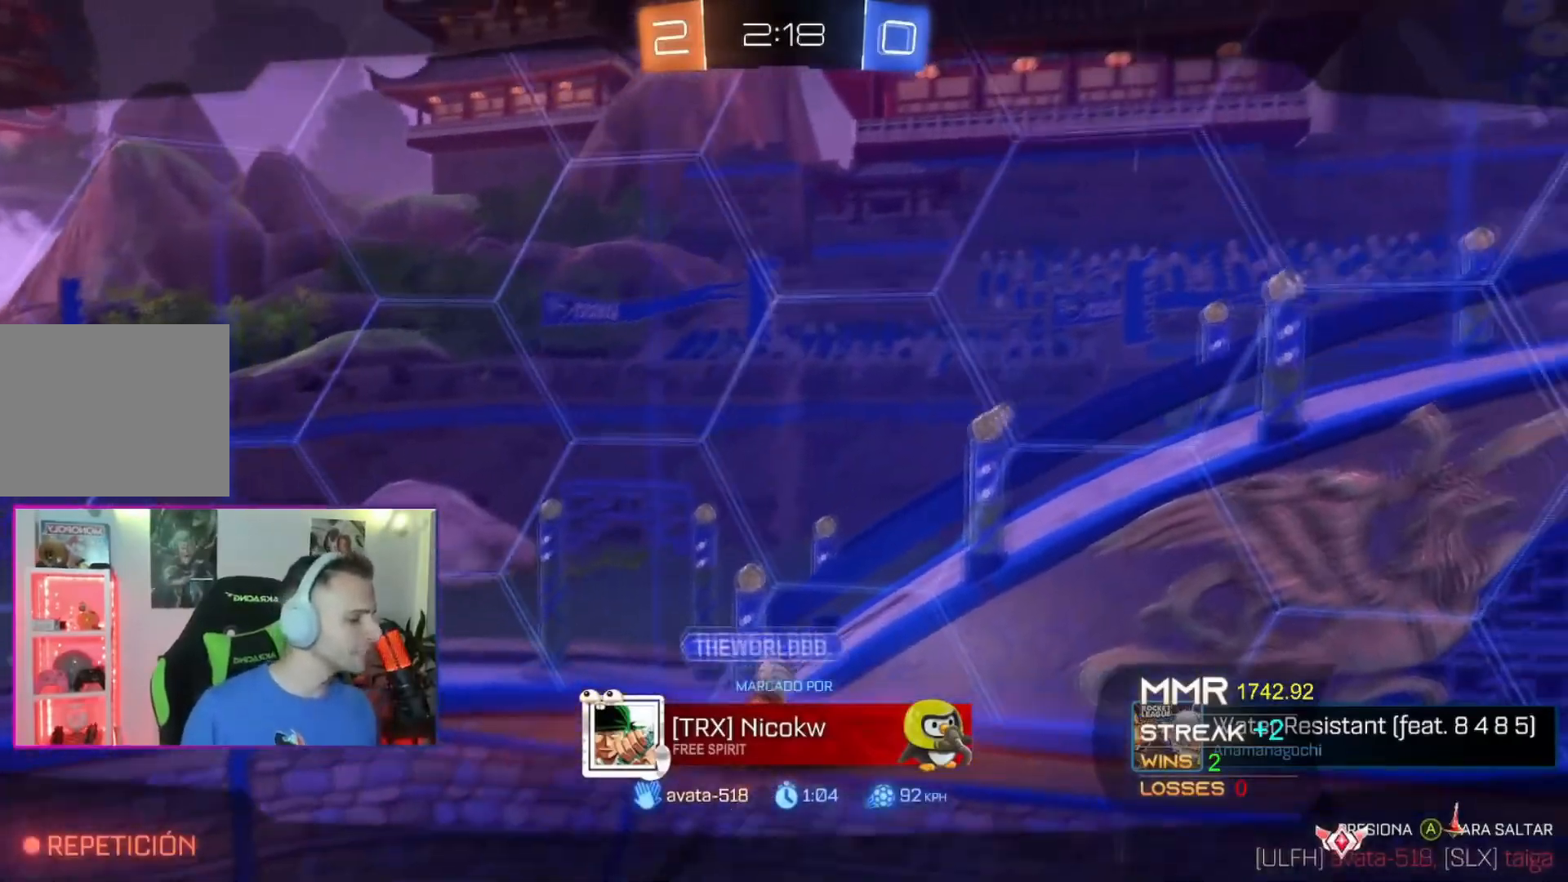
Gameplay with a controller (Xbox layout); each line is a JSON object with the inputs held at the frame after it. "events" lists button and stick changes between this image and that frame as [ms after this image, input, new state], when the widget could be followed in between. Not read: L2 L3 R2 SELECT START right_stick.
{"buttons": ["A"], "left_stick": "center", "events": [[67, "A", "down"], [167, "A", "up"], [434, "A", "down"]]}
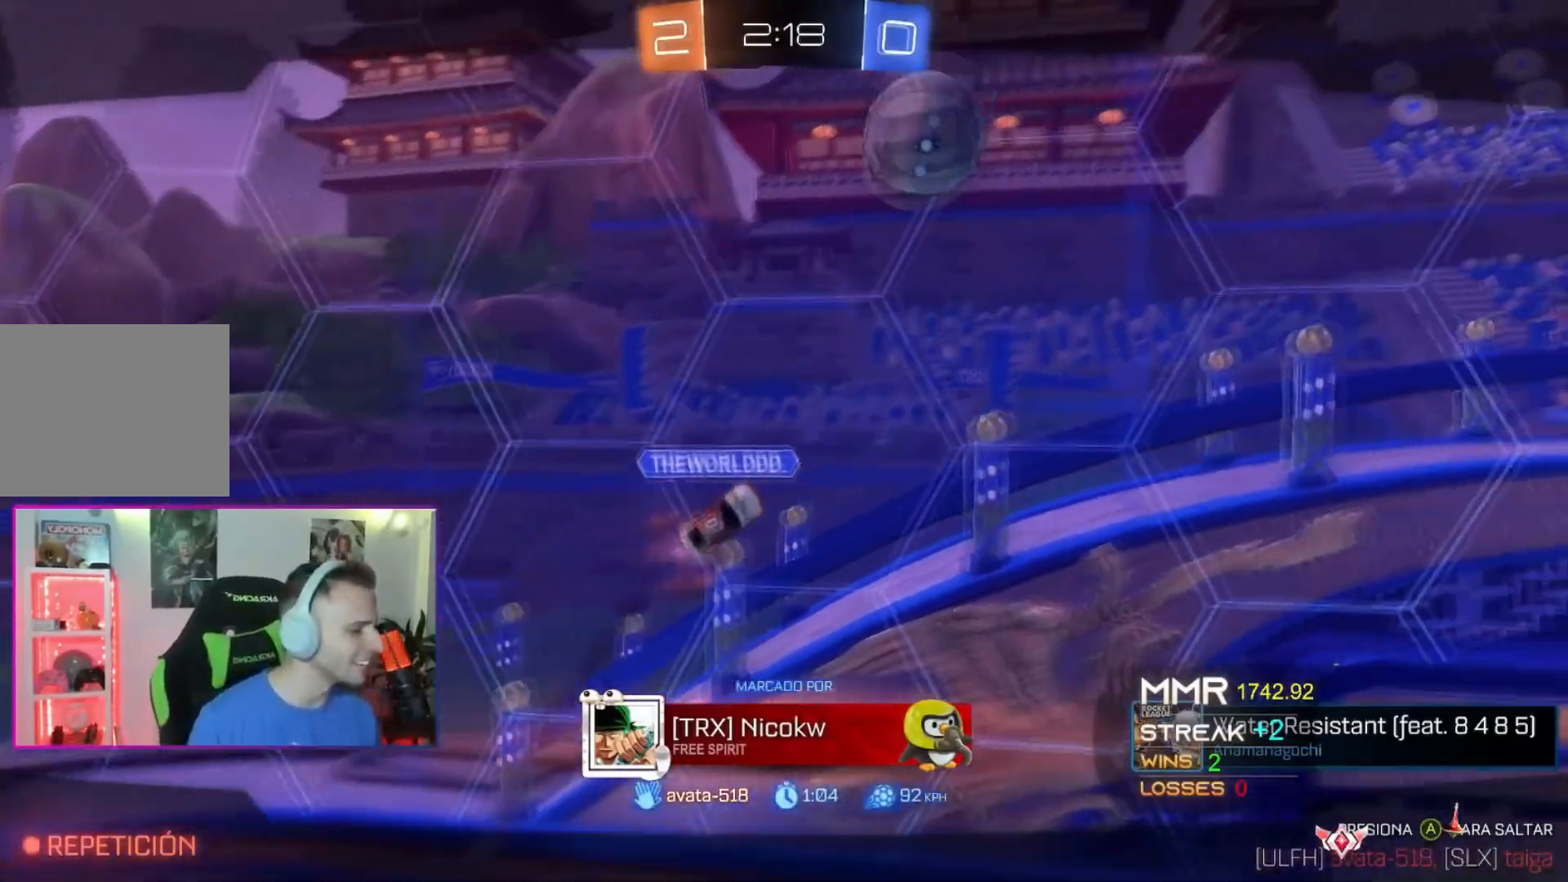
{"buttons": ["A"], "left_stick": "center", "events": []}
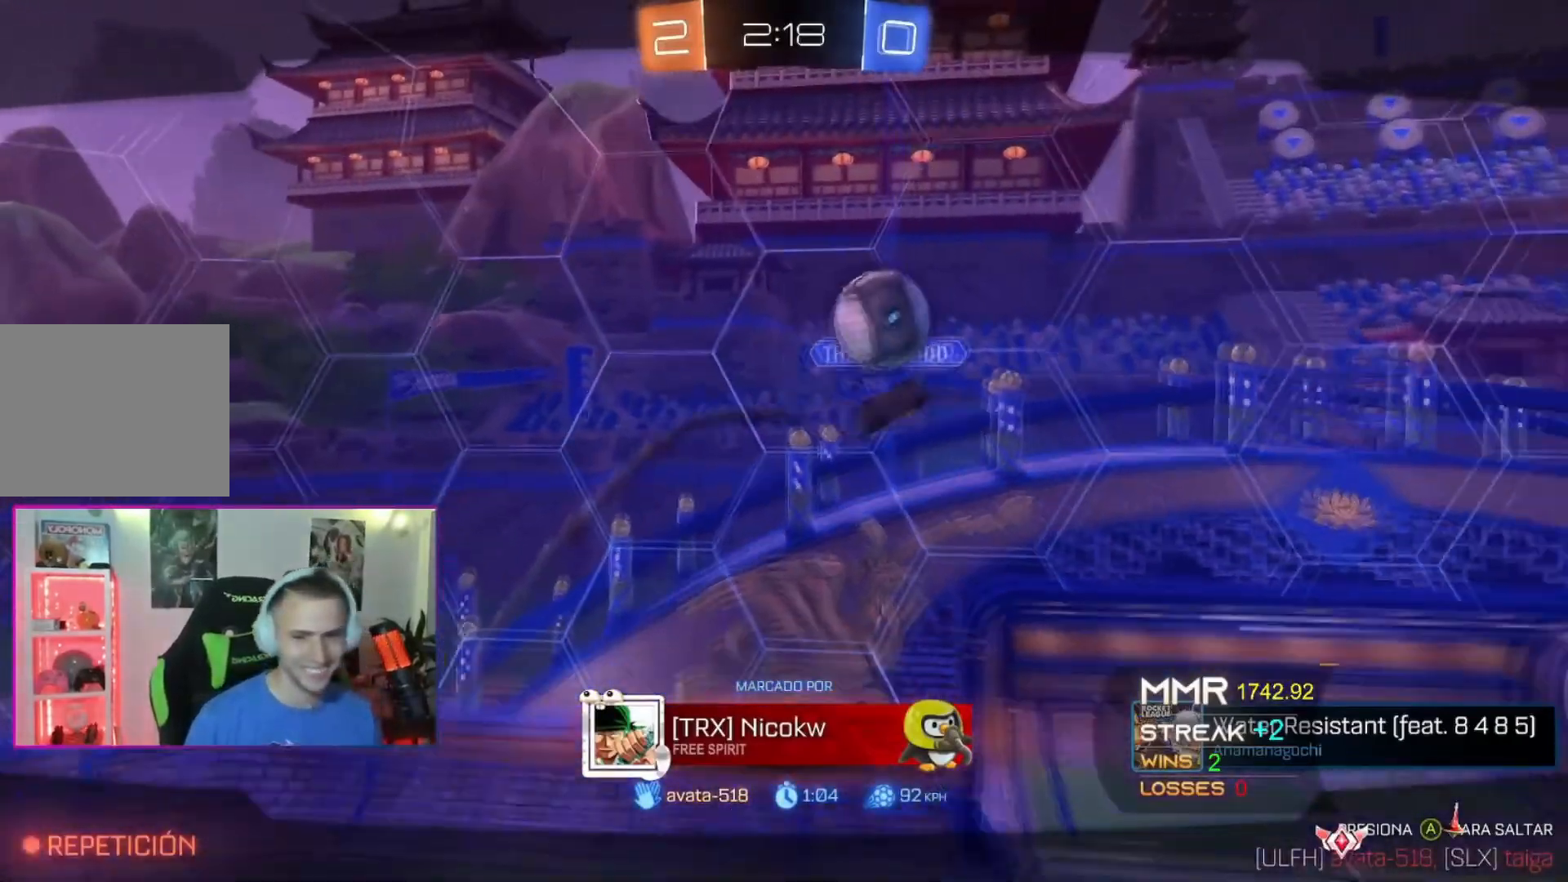
{"buttons": [], "left_stick": "center", "events": [[200, "A", "up"], [267, "A", "down"], [333, "A", "up"]]}
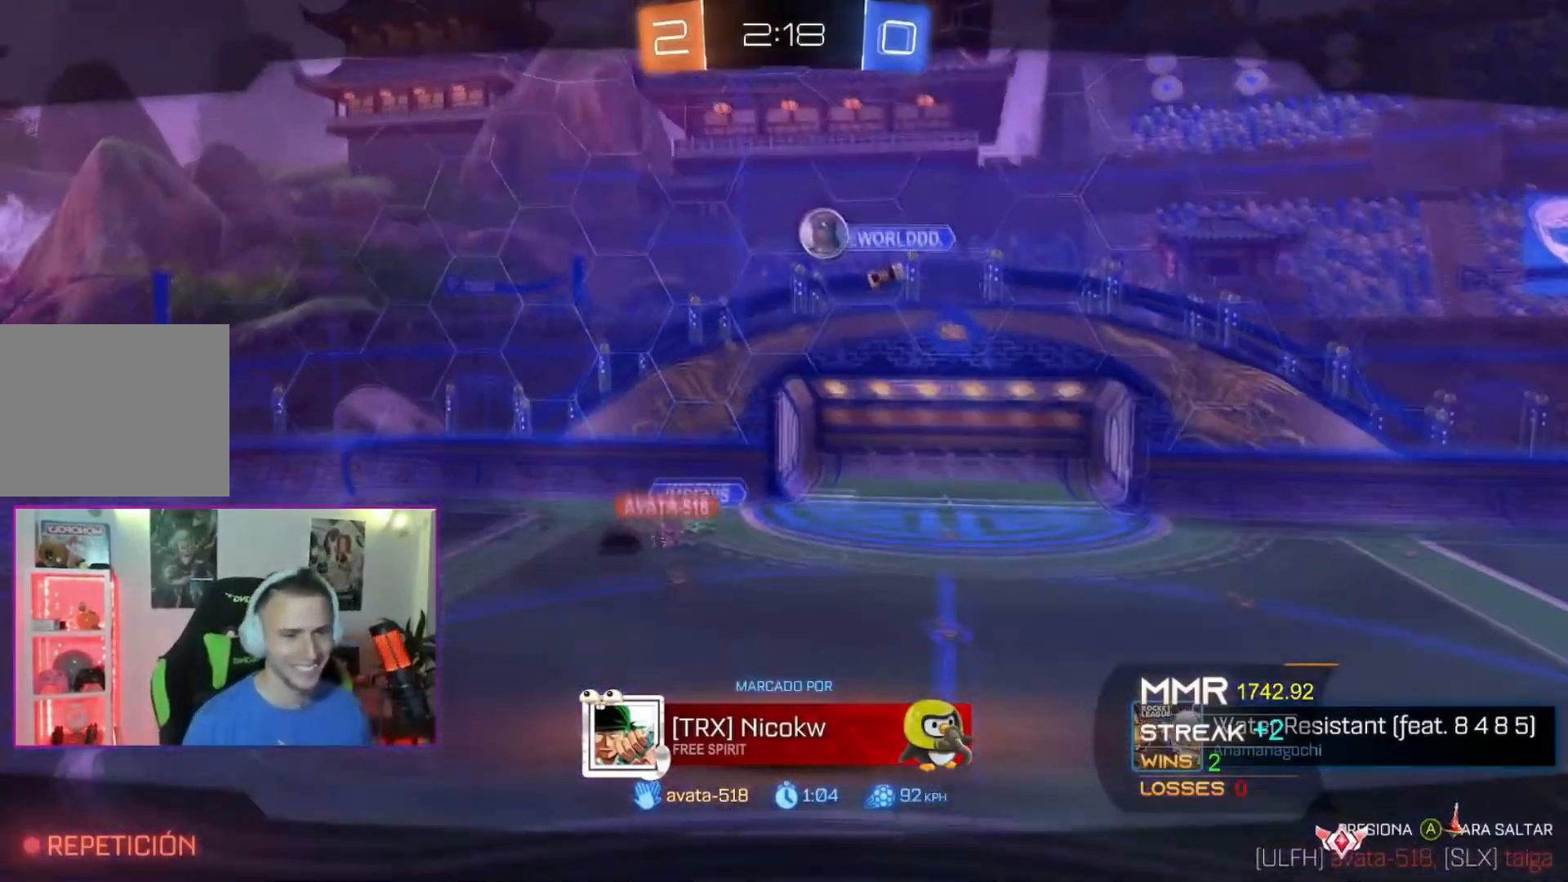
{"buttons": [], "left_stick": "center", "events": []}
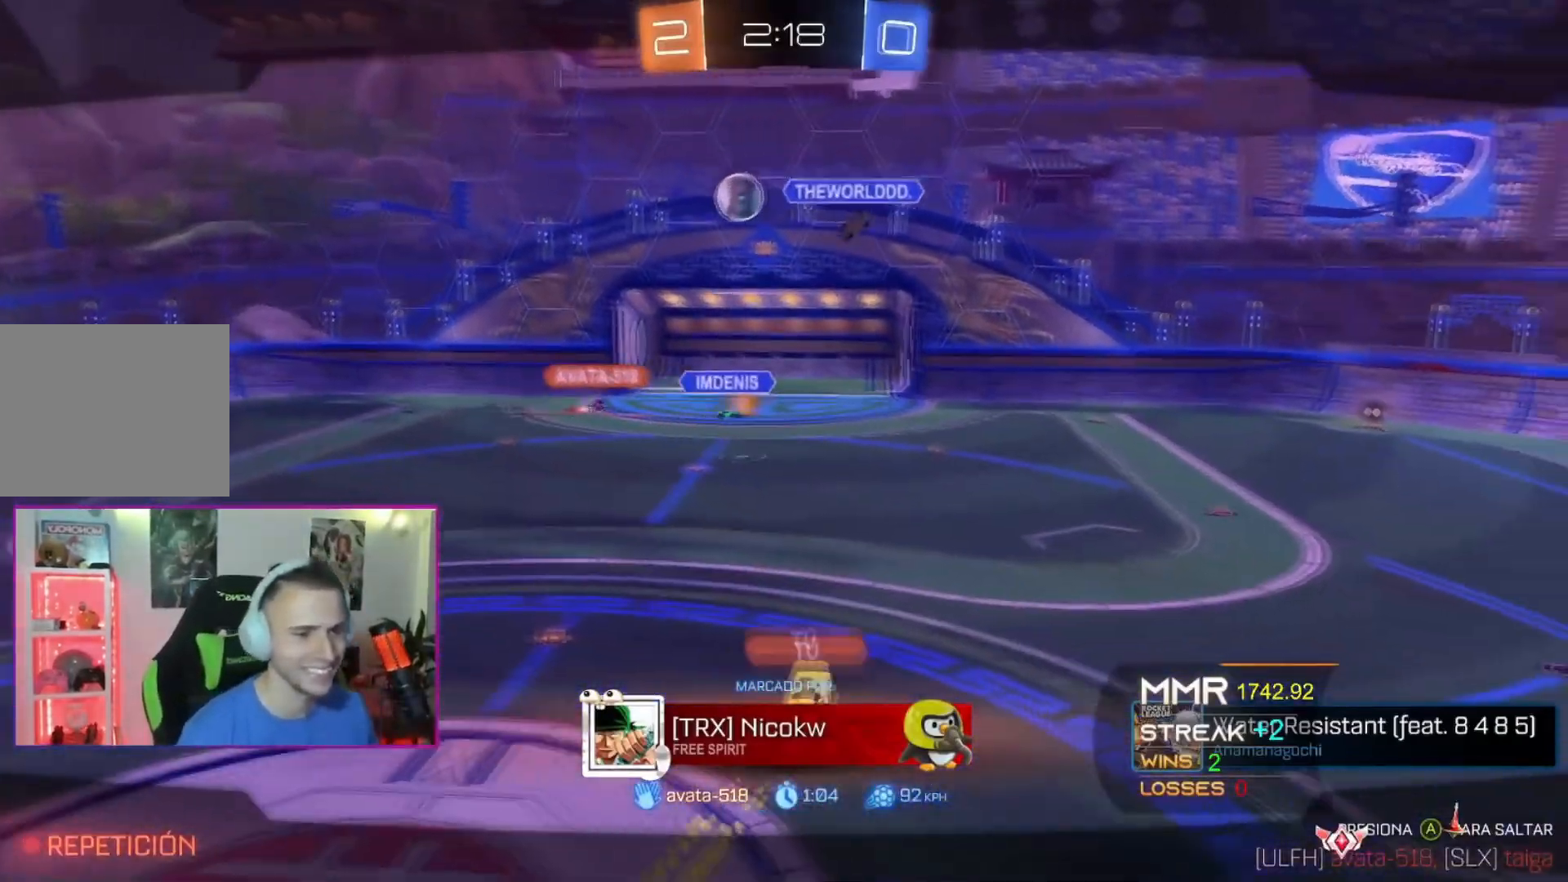
{"buttons": [], "left_stick": "center", "events": []}
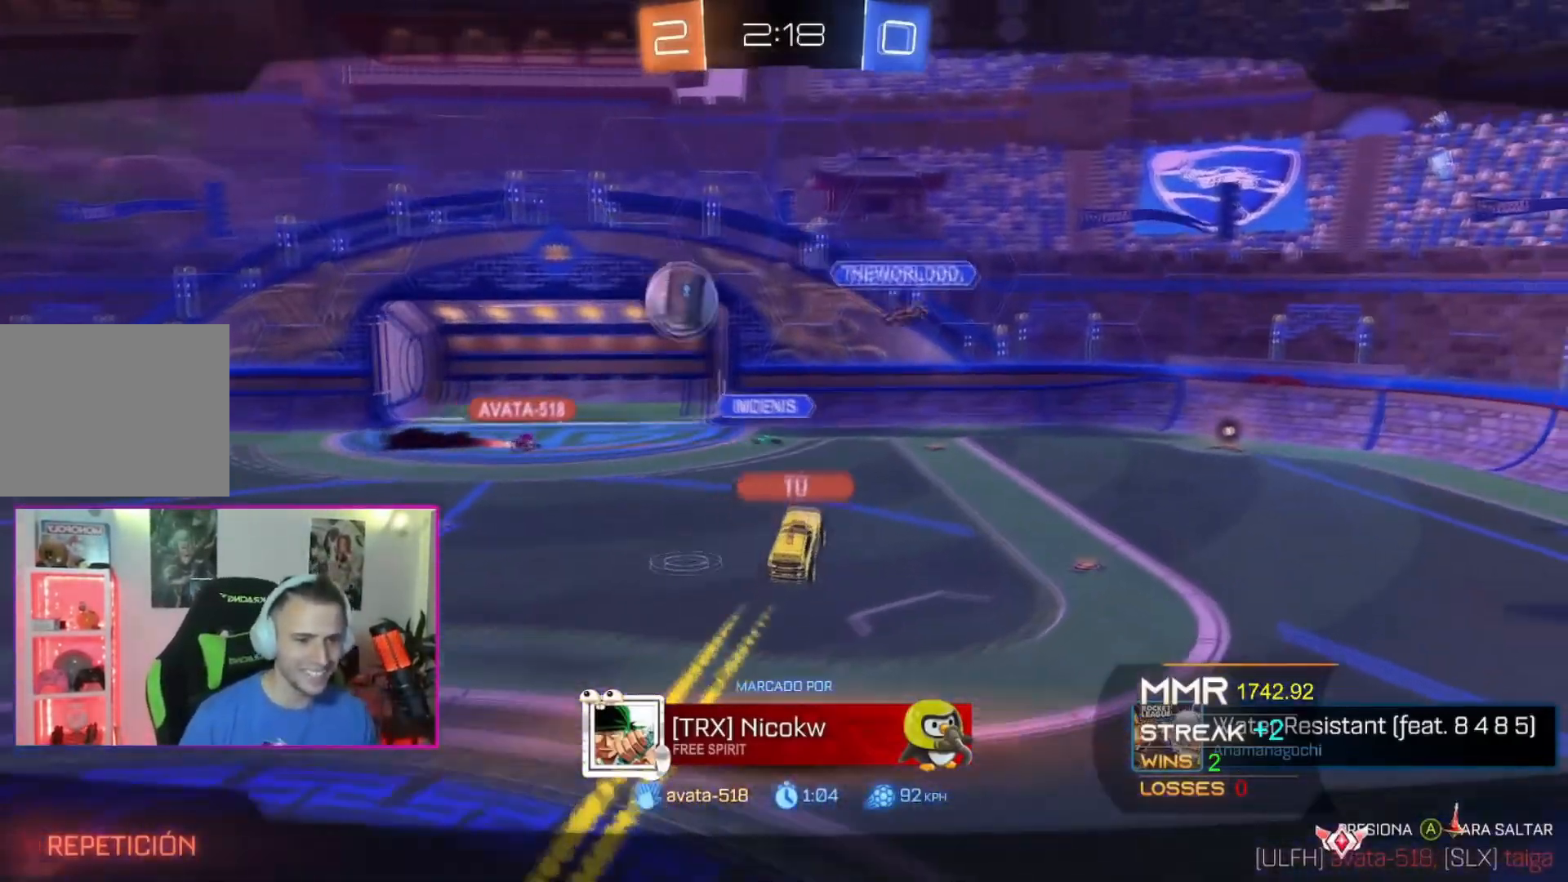
{"buttons": [], "left_stick": "center", "events": []}
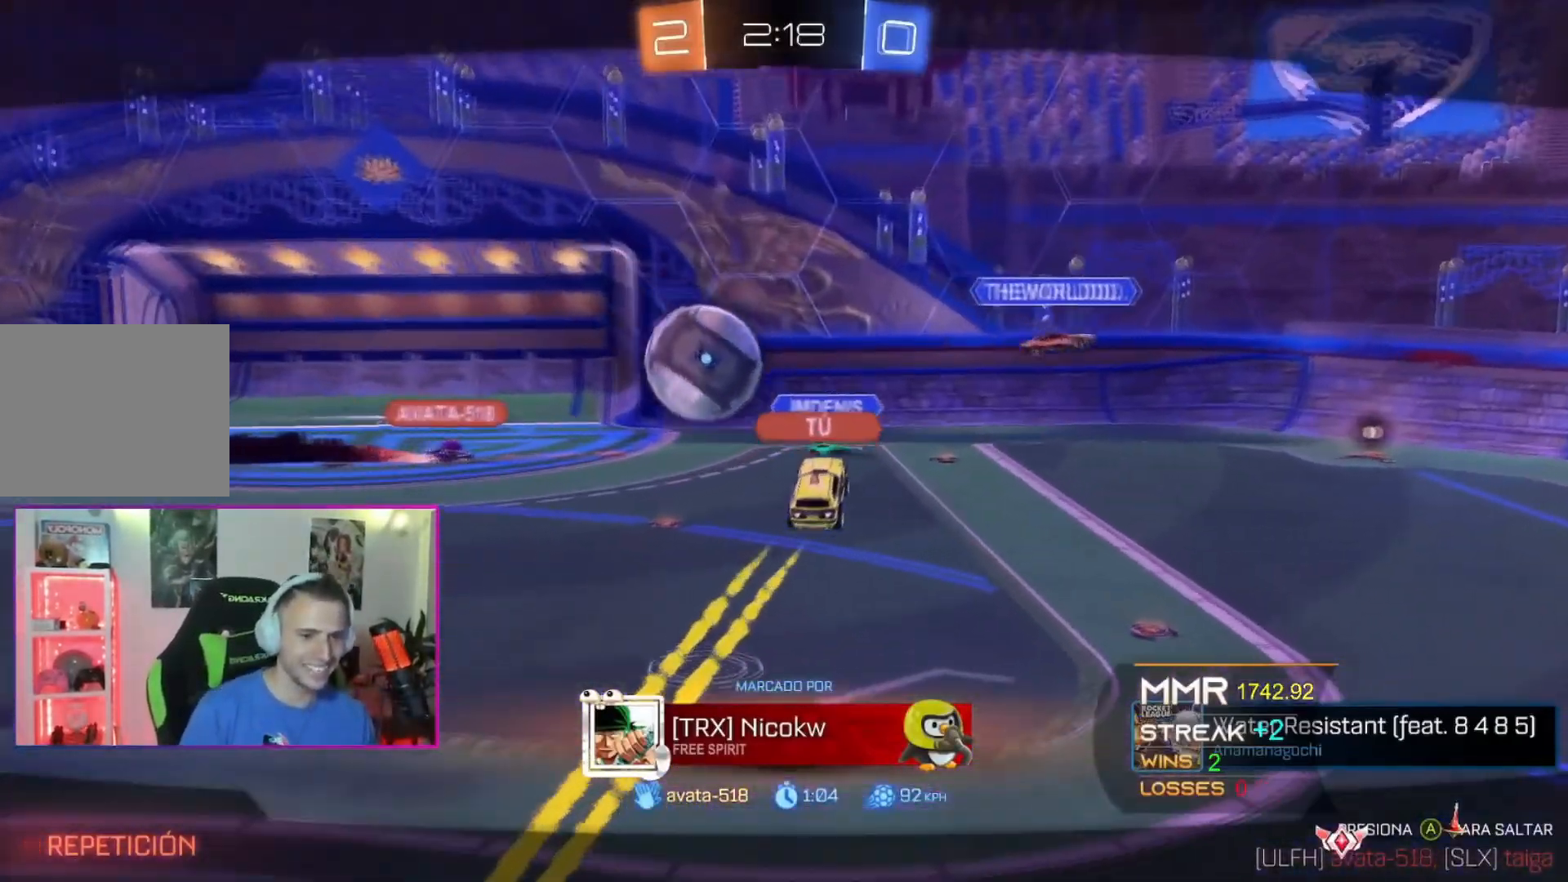
{"buttons": [], "left_stick": "center", "events": []}
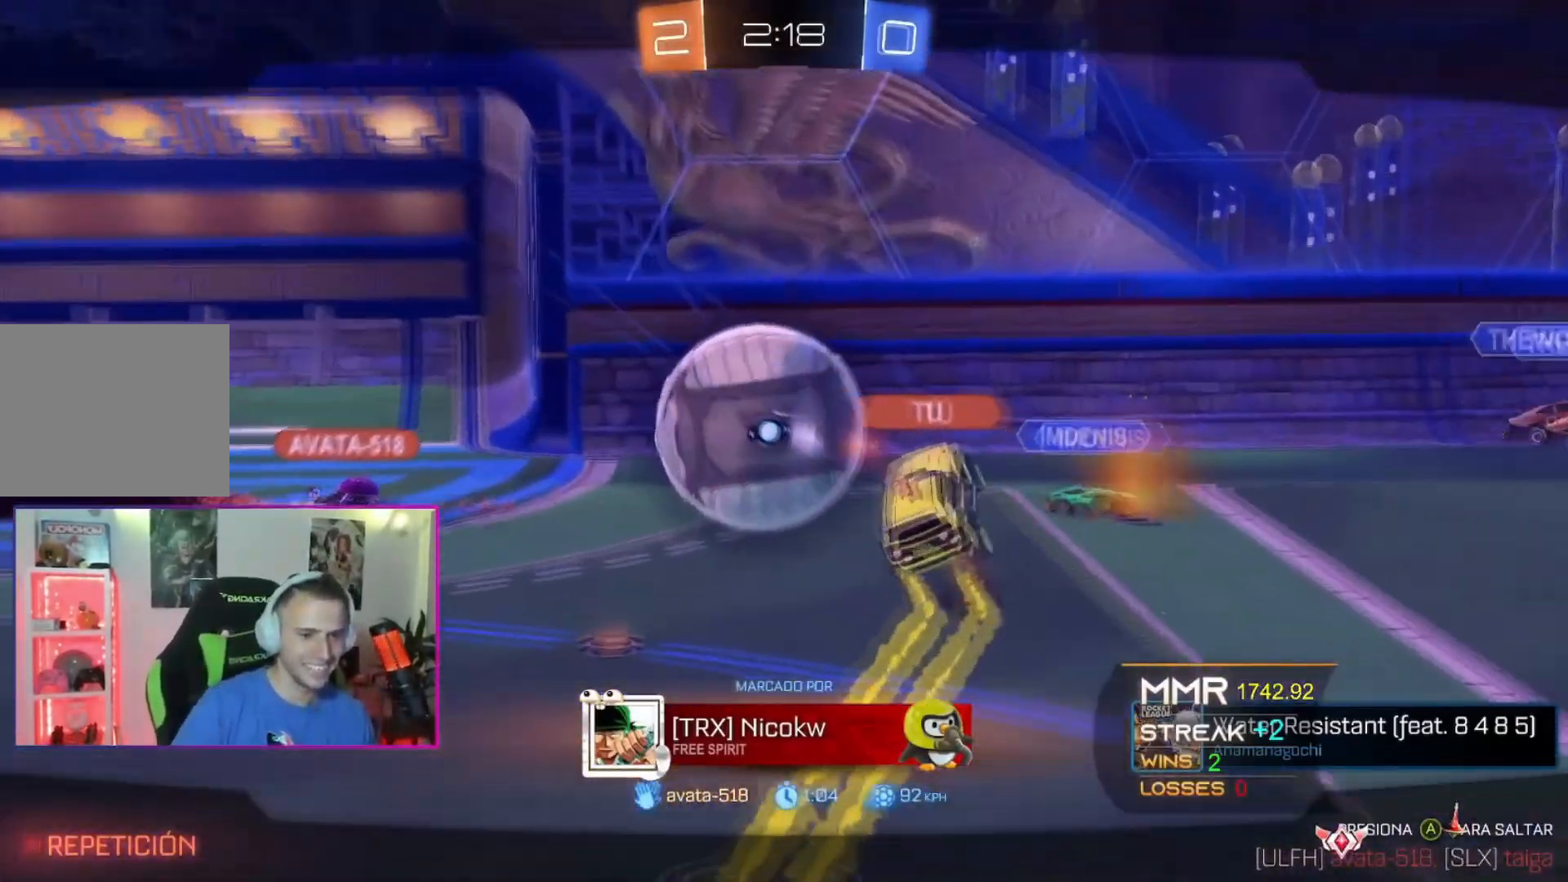
{"buttons": [], "left_stick": "center", "events": []}
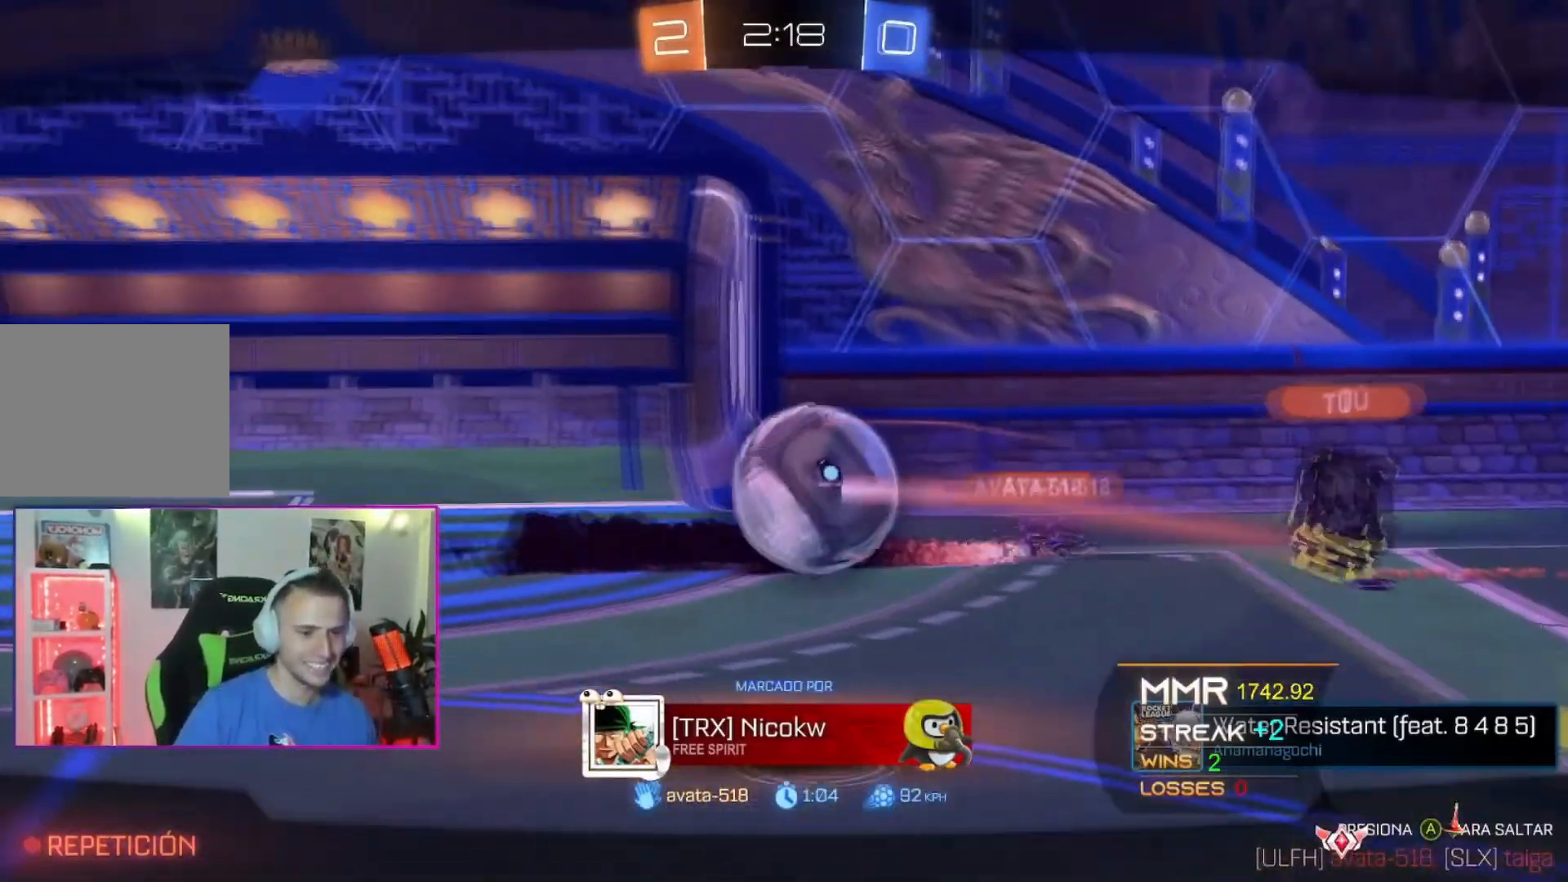
{"buttons": ["A"], "left_stick": "center", "events": [[500, "A", "down"]]}
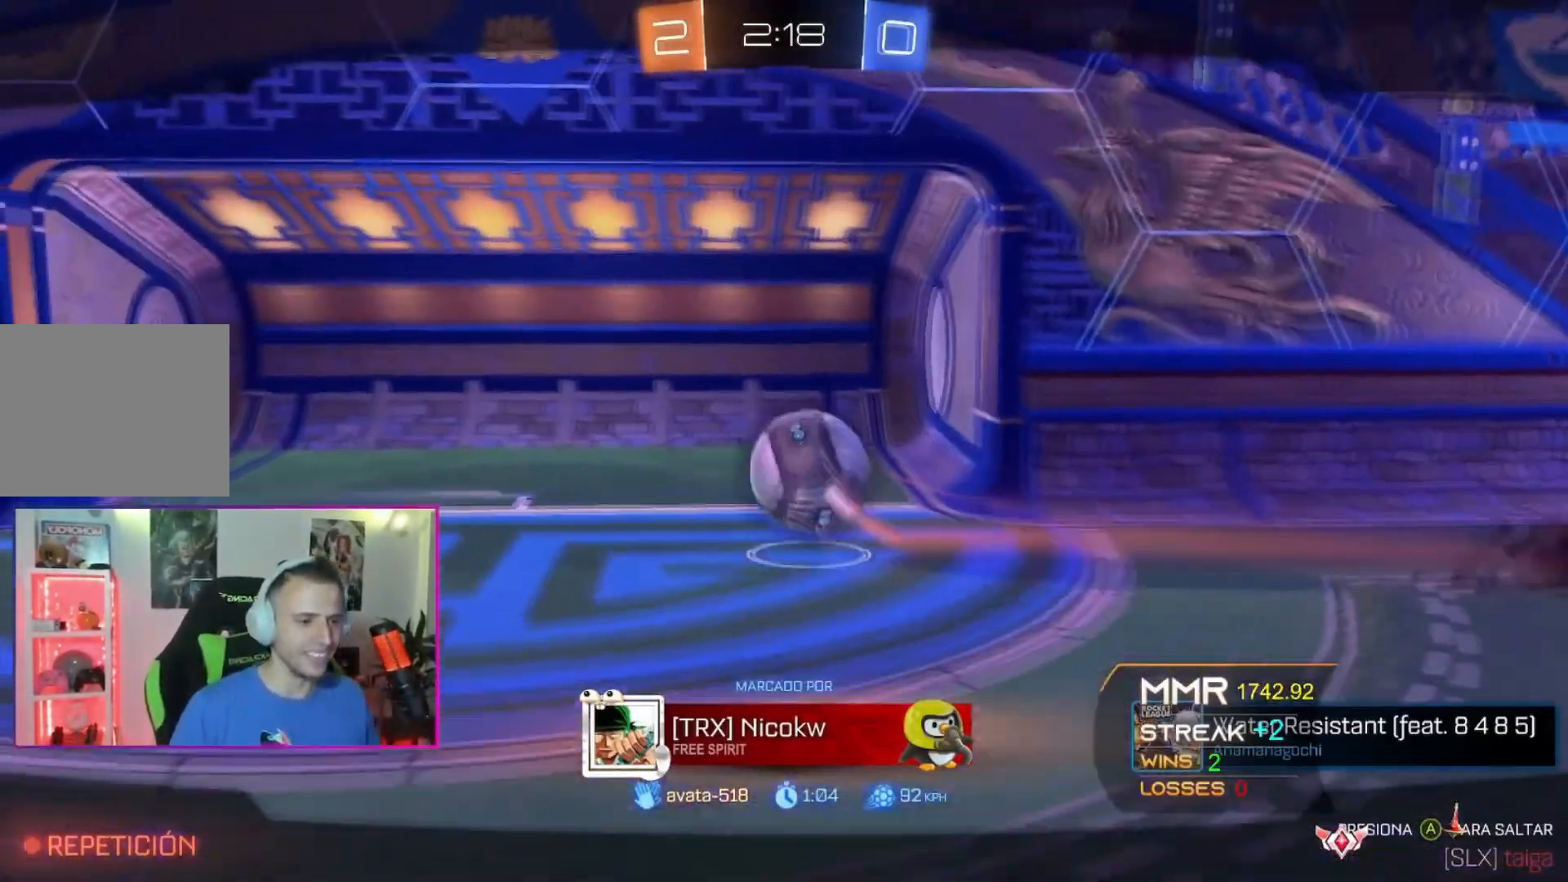
{"buttons": [], "left_stick": "center", "events": [[100, "A", "up"], [167, "A", "down"], [267, "A", "up"], [301, "A", "down"], [467, "A", "up"]]}
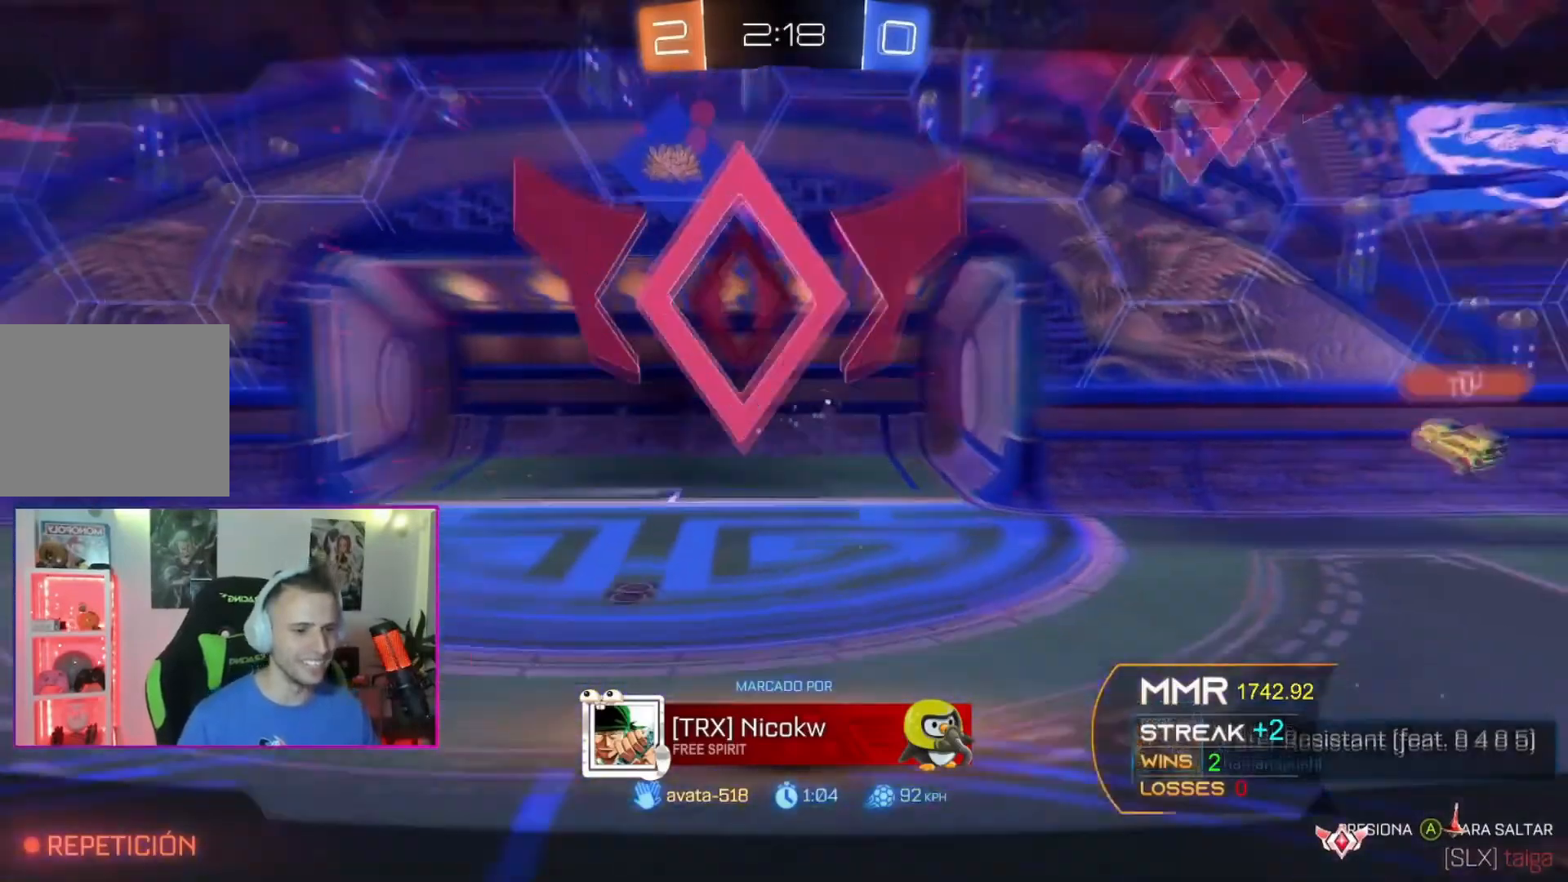
{"buttons": [], "left_stick": "center", "events": []}
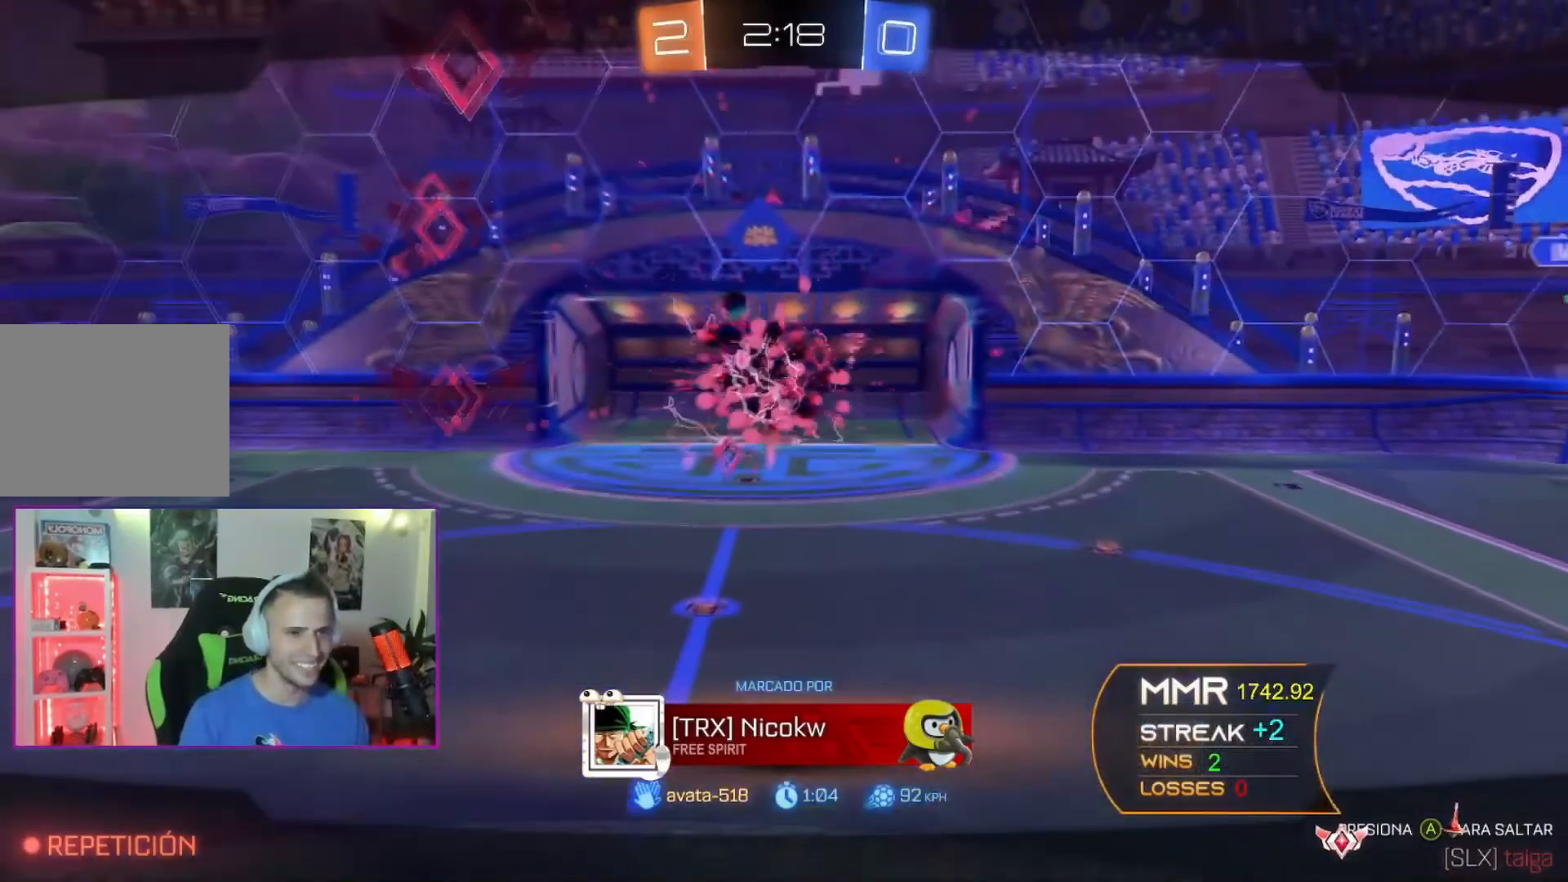
{"buttons": ["A"], "left_stick": "center", "events": [[100, "A", "down"]]}
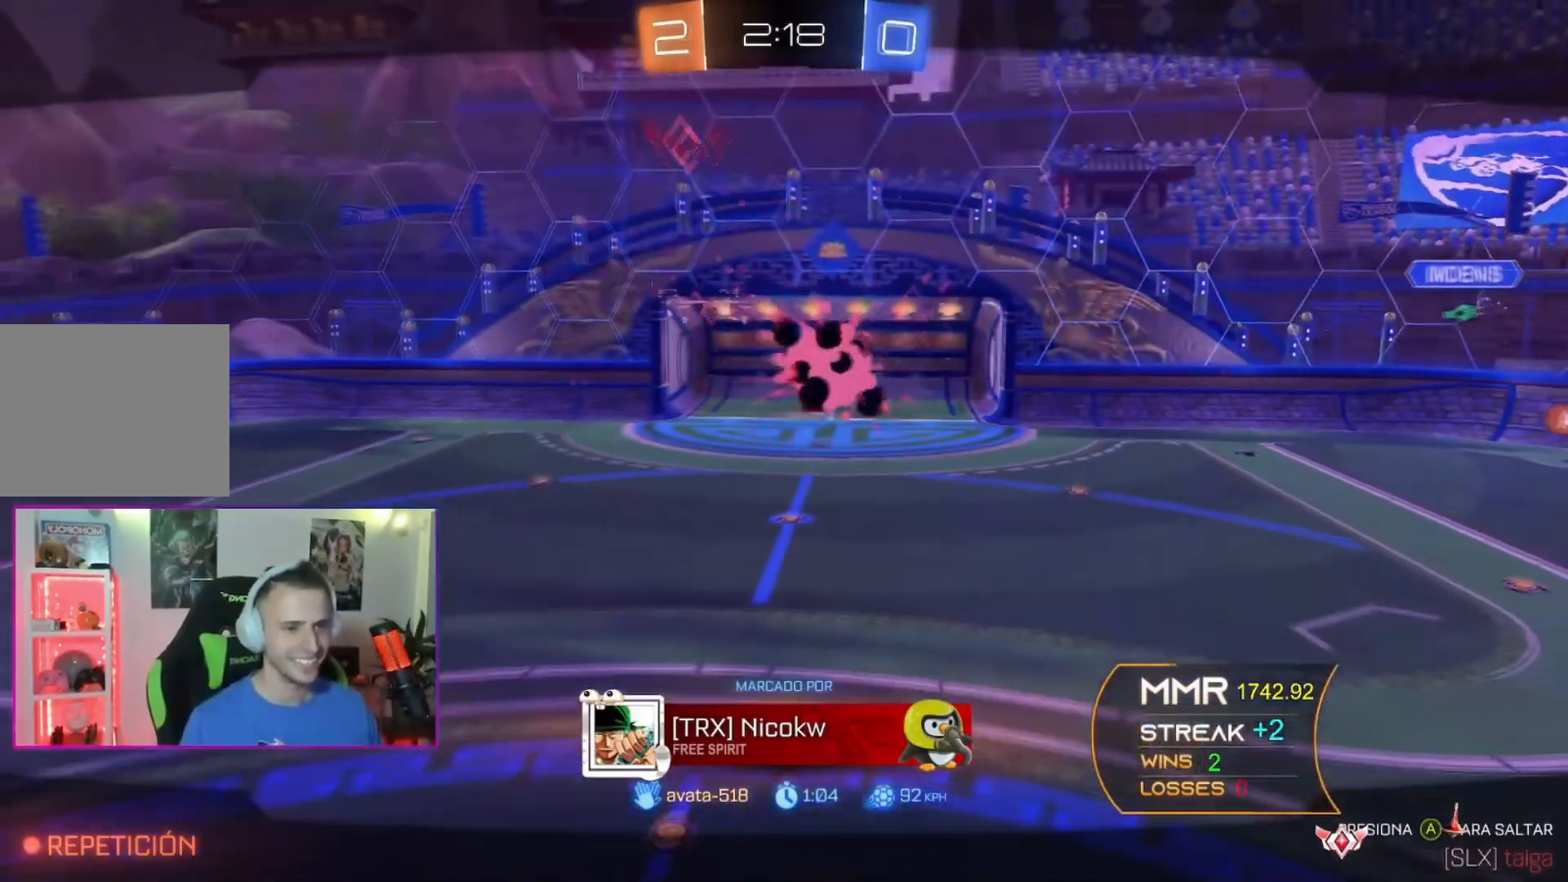
{"buttons": ["A"], "left_stick": "center", "events": []}
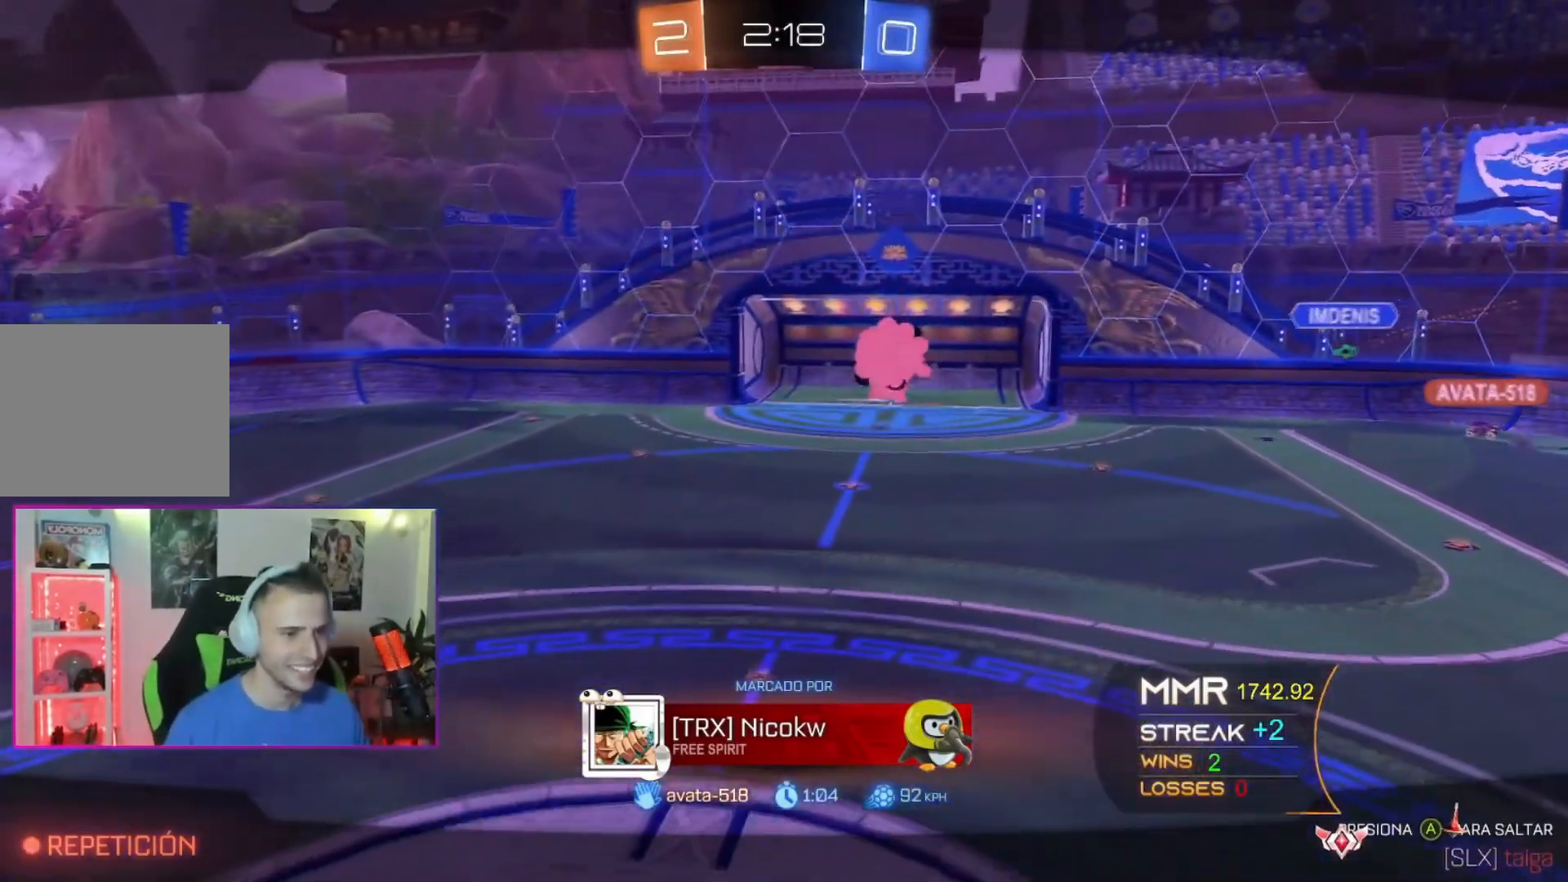
{"buttons": ["A"], "left_stick": "center", "events": []}
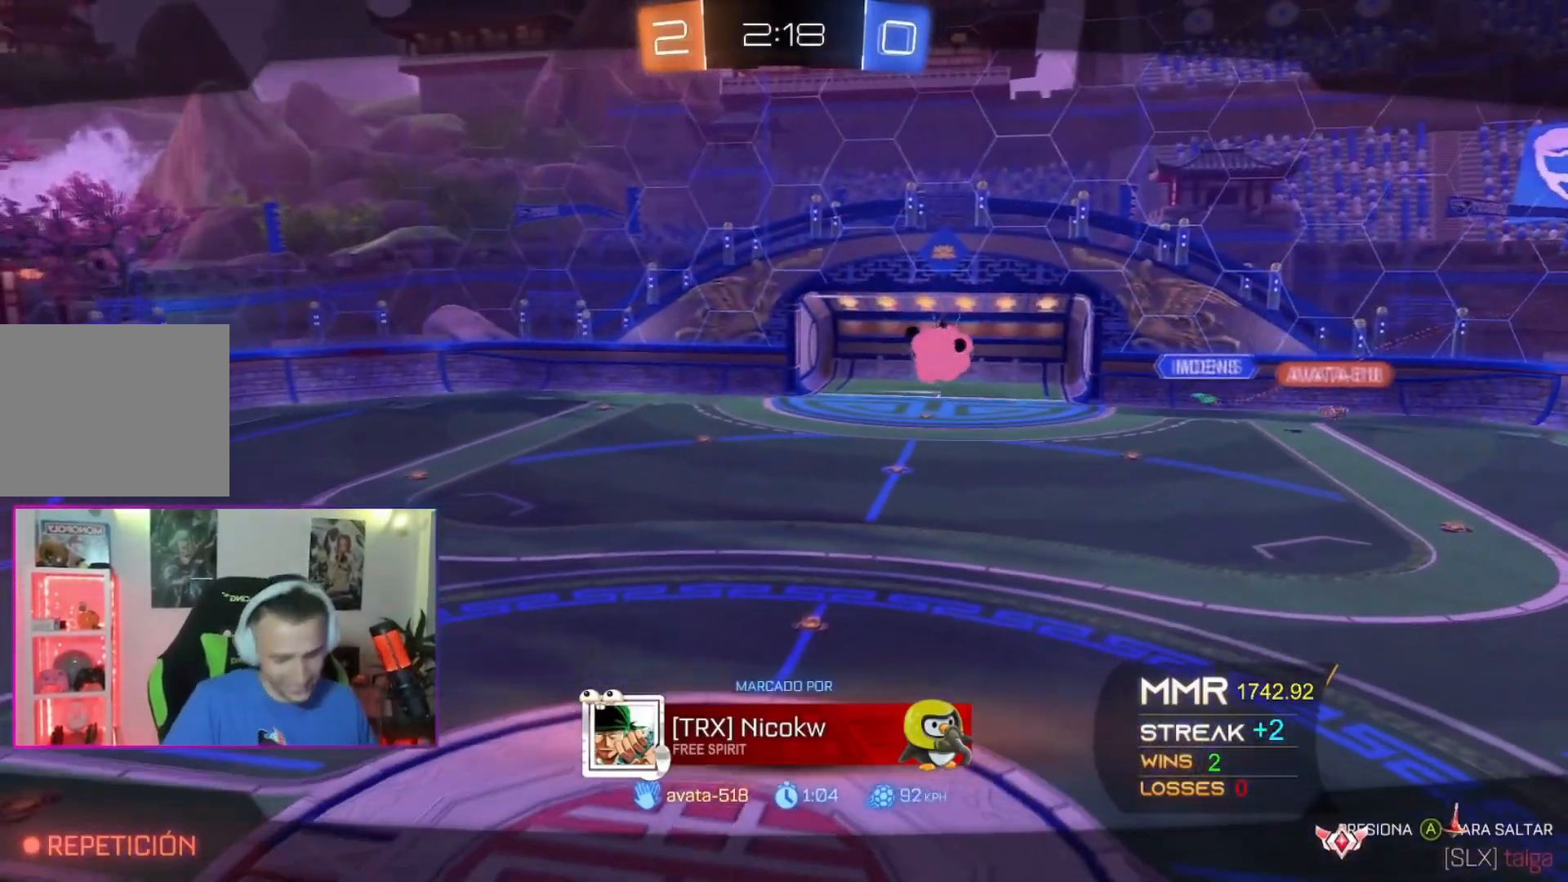
{"buttons": ["A"], "left_stick": "center", "events": []}
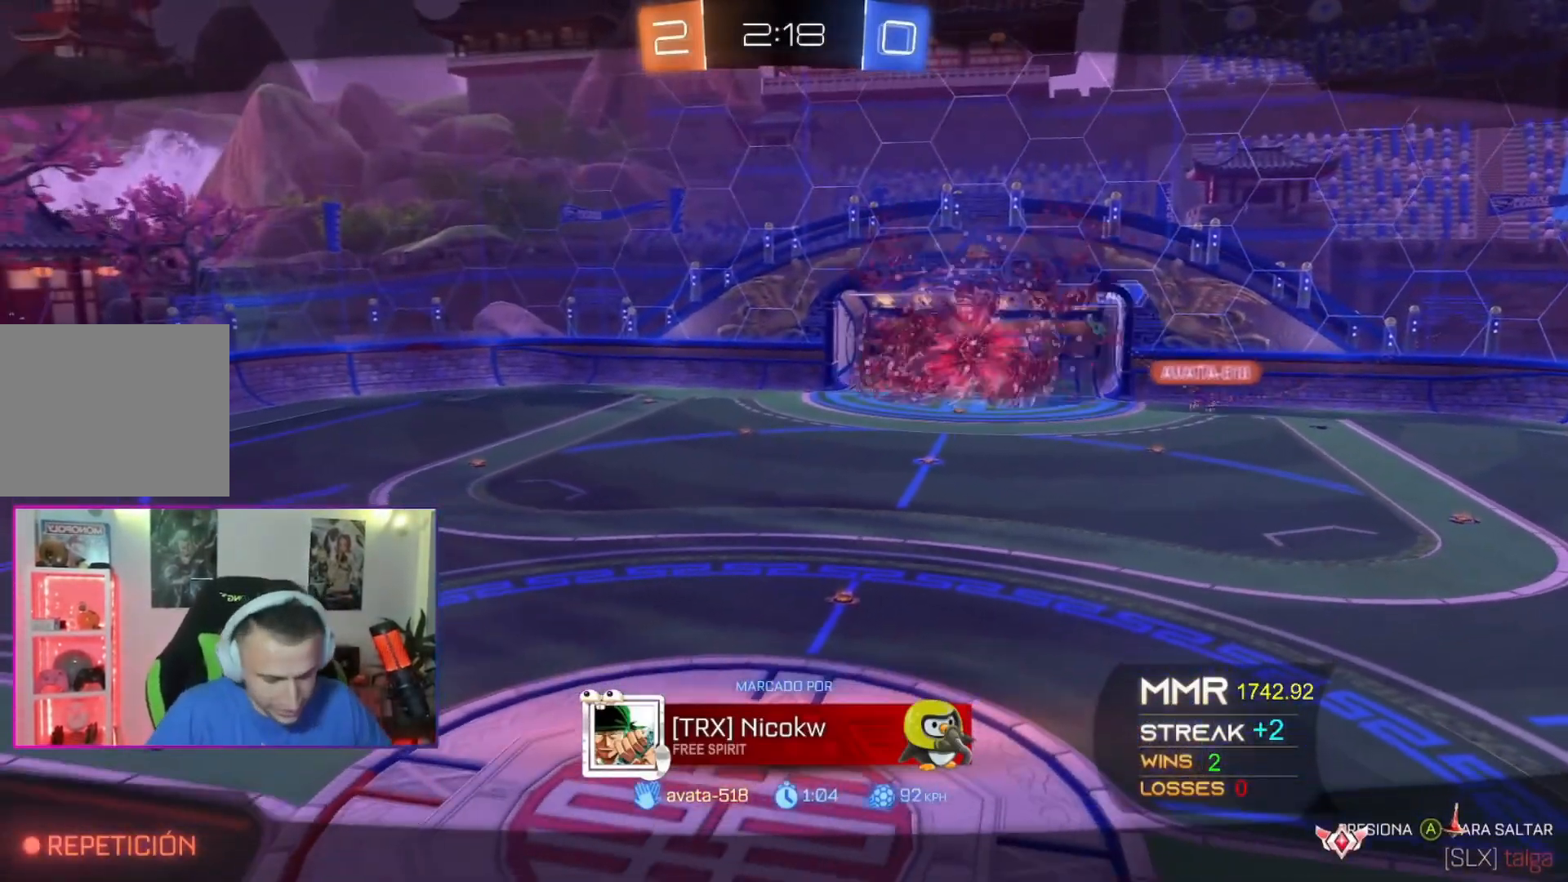
{"buttons": ["A"], "left_stick": "center", "events": []}
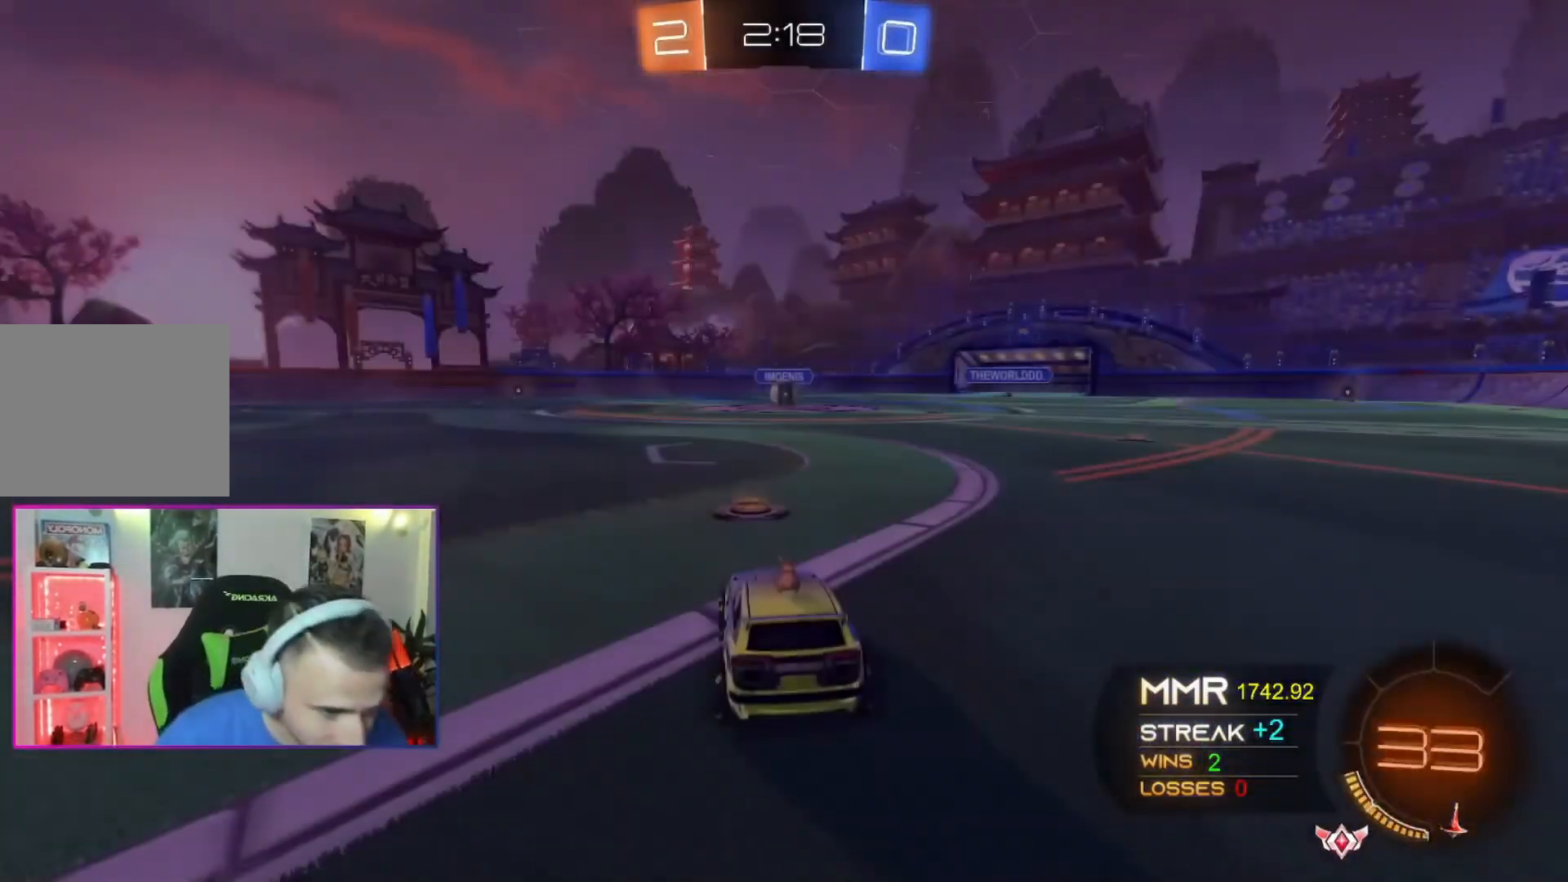
{"buttons": ["A"], "left_stick": "center", "events": []}
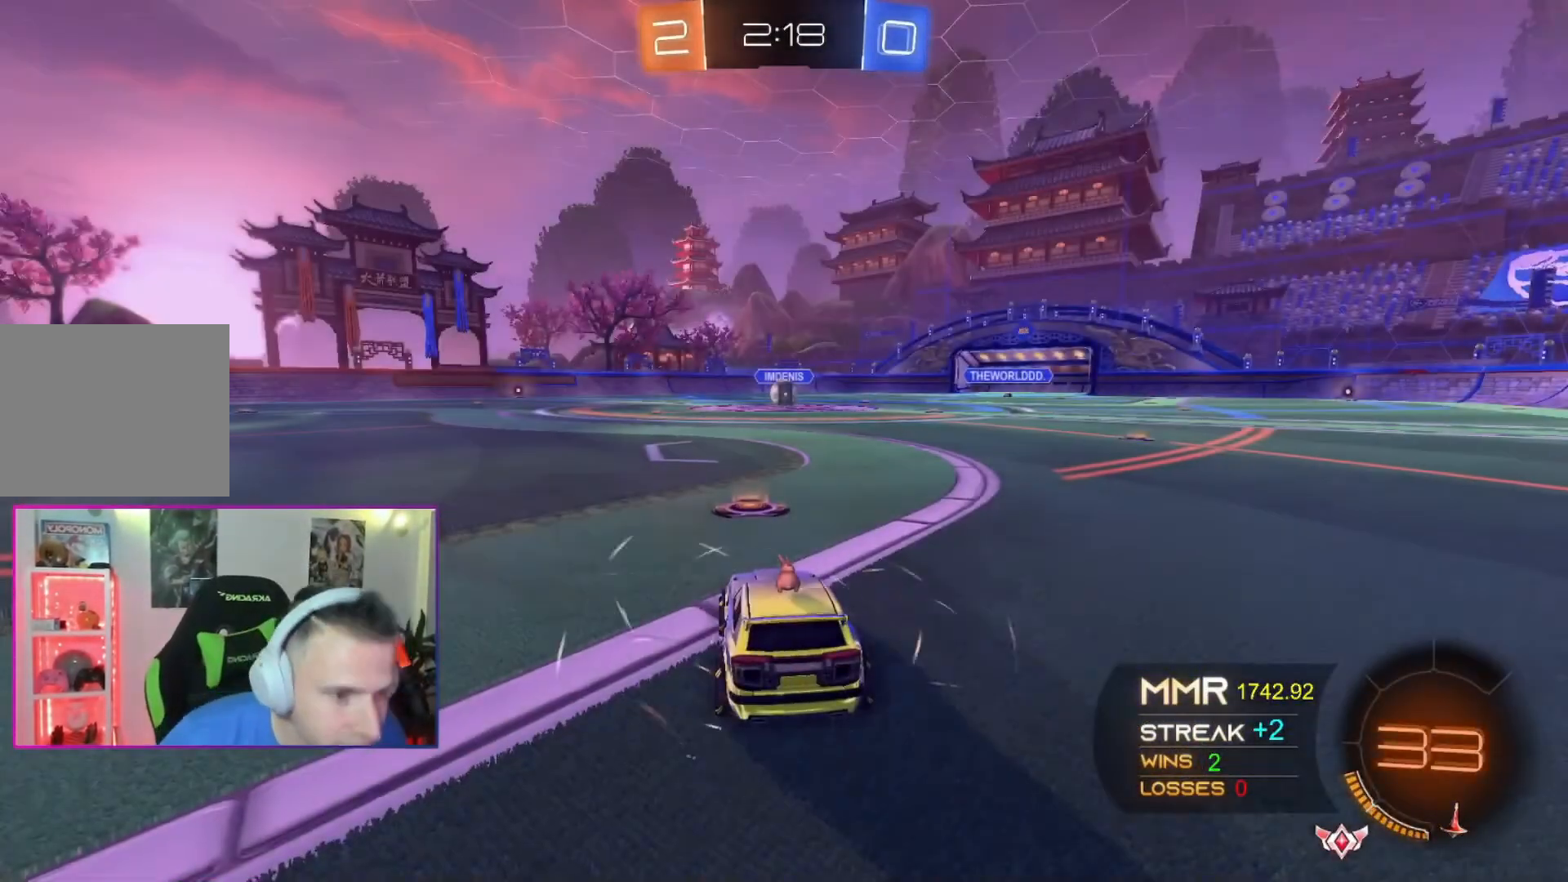
{"buttons": ["A"], "left_stick": "center", "events": []}
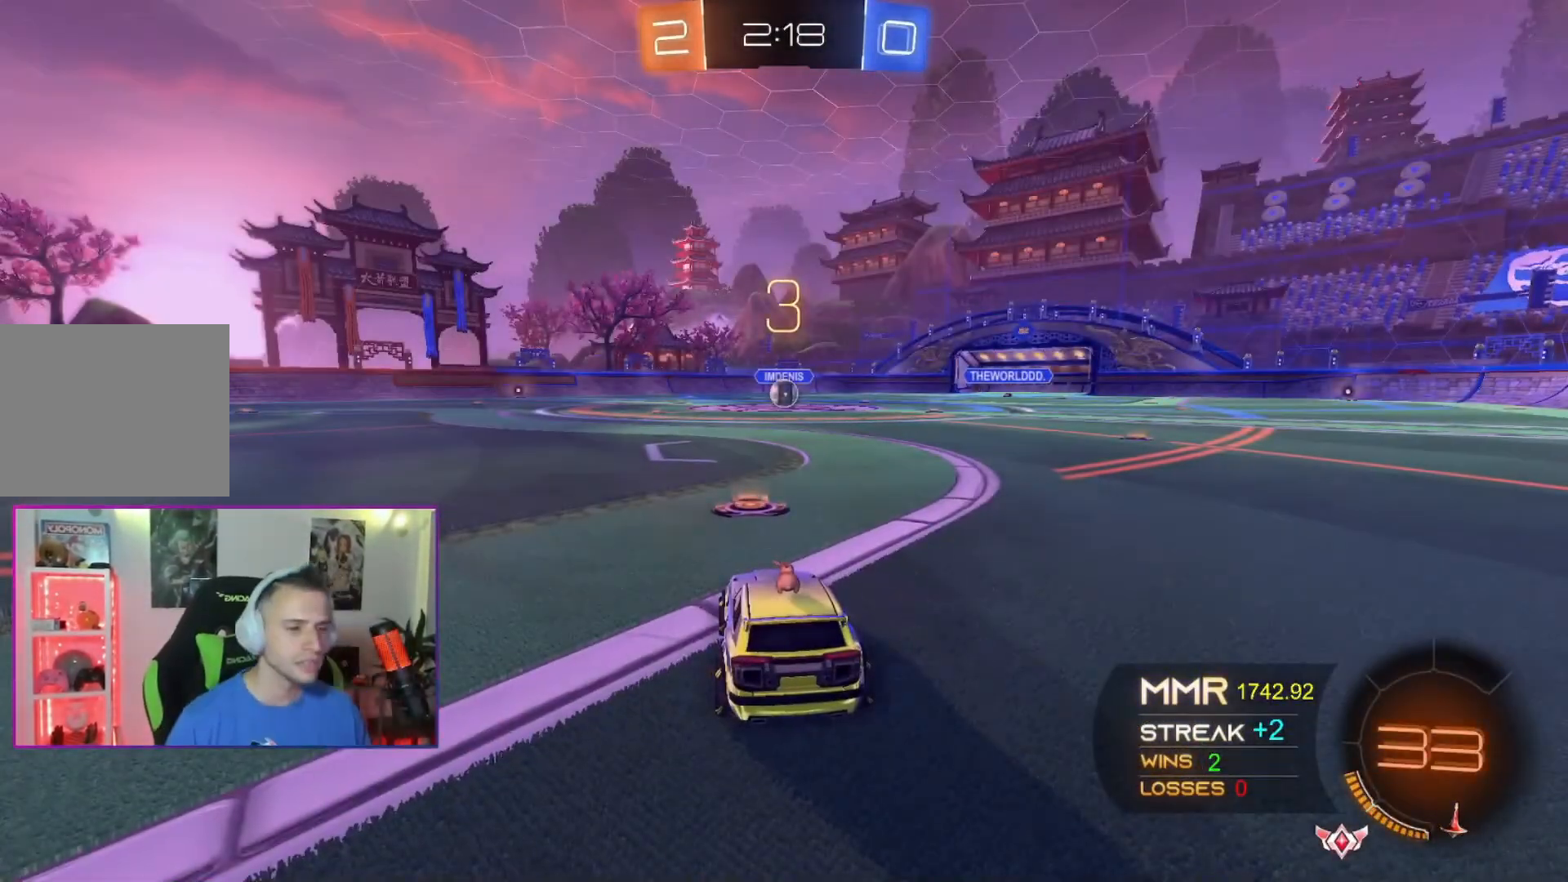
{"buttons": ["A"], "left_stick": "center", "events": []}
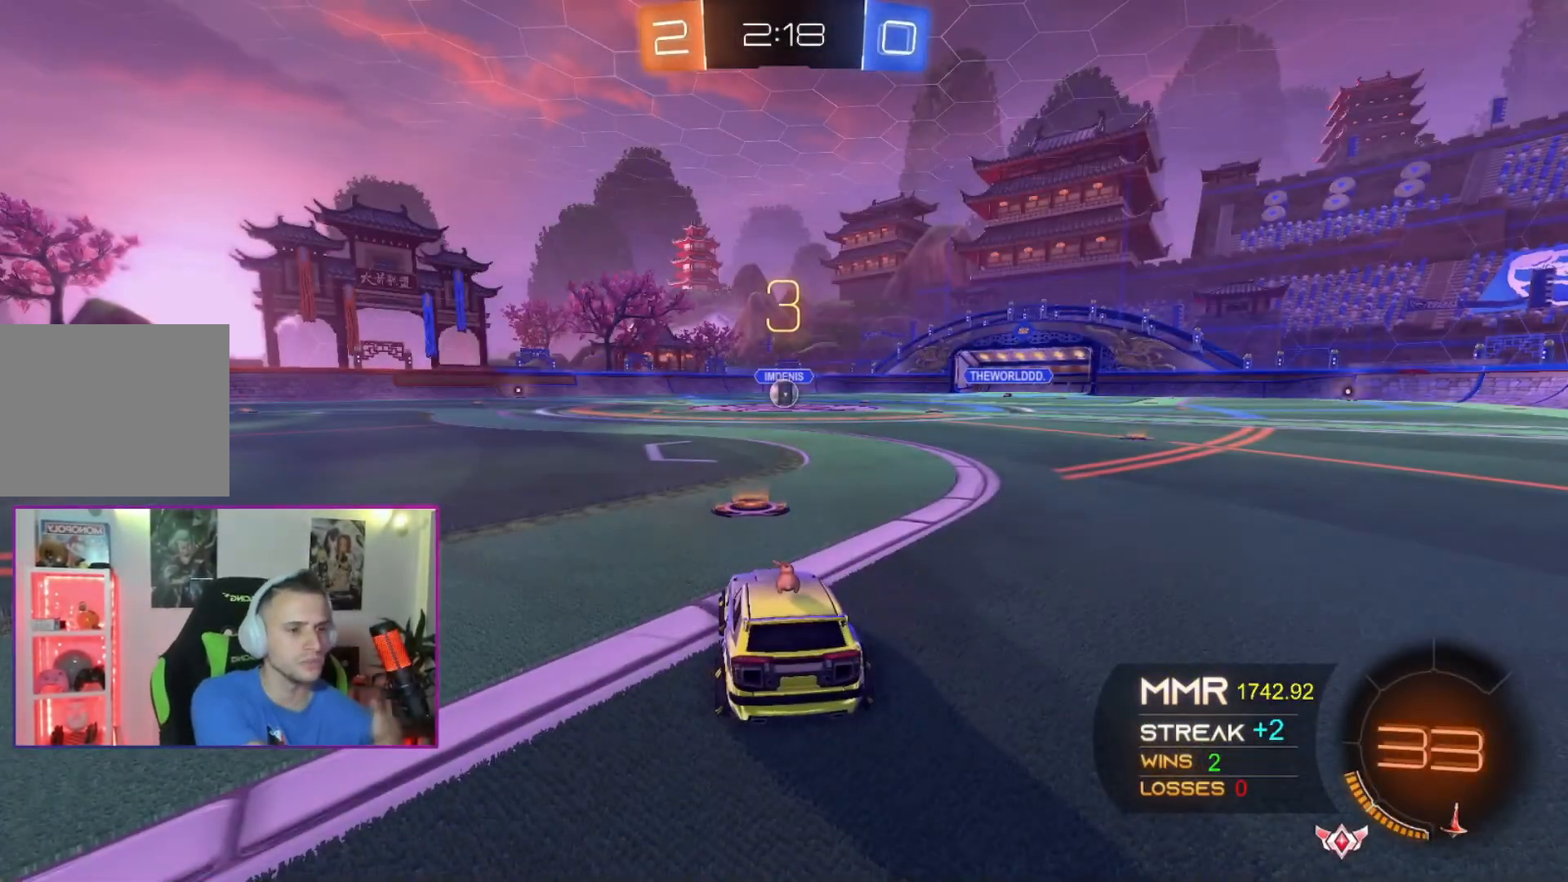
{"buttons": ["A"], "left_stick": "center", "events": []}
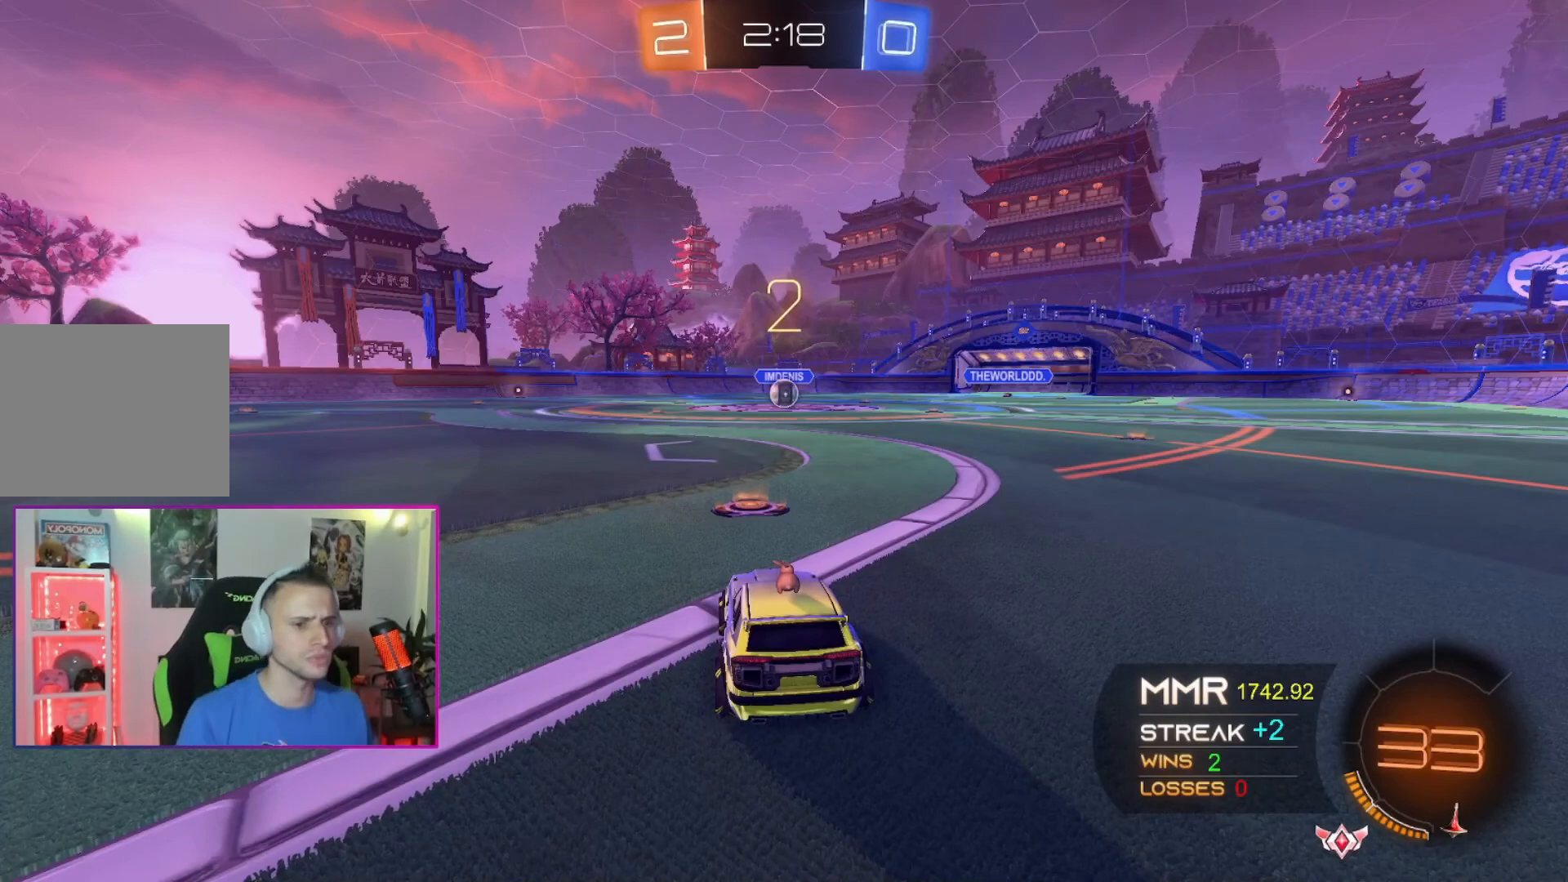
{"buttons": ["A"], "left_stick": "center", "events": []}
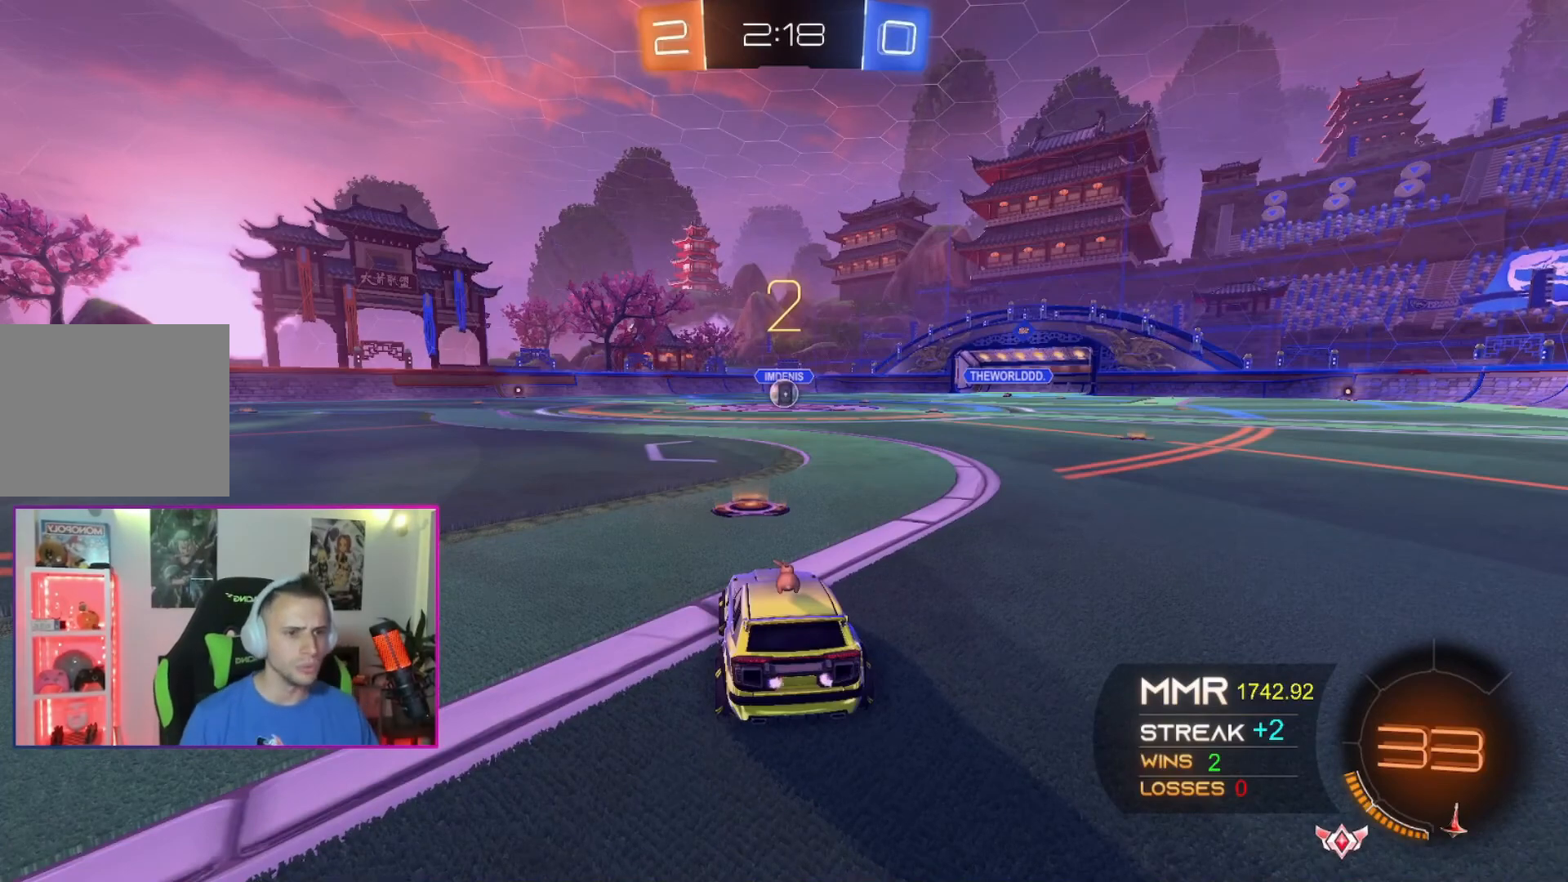
{"buttons": ["A"], "left_stick": "center", "events": []}
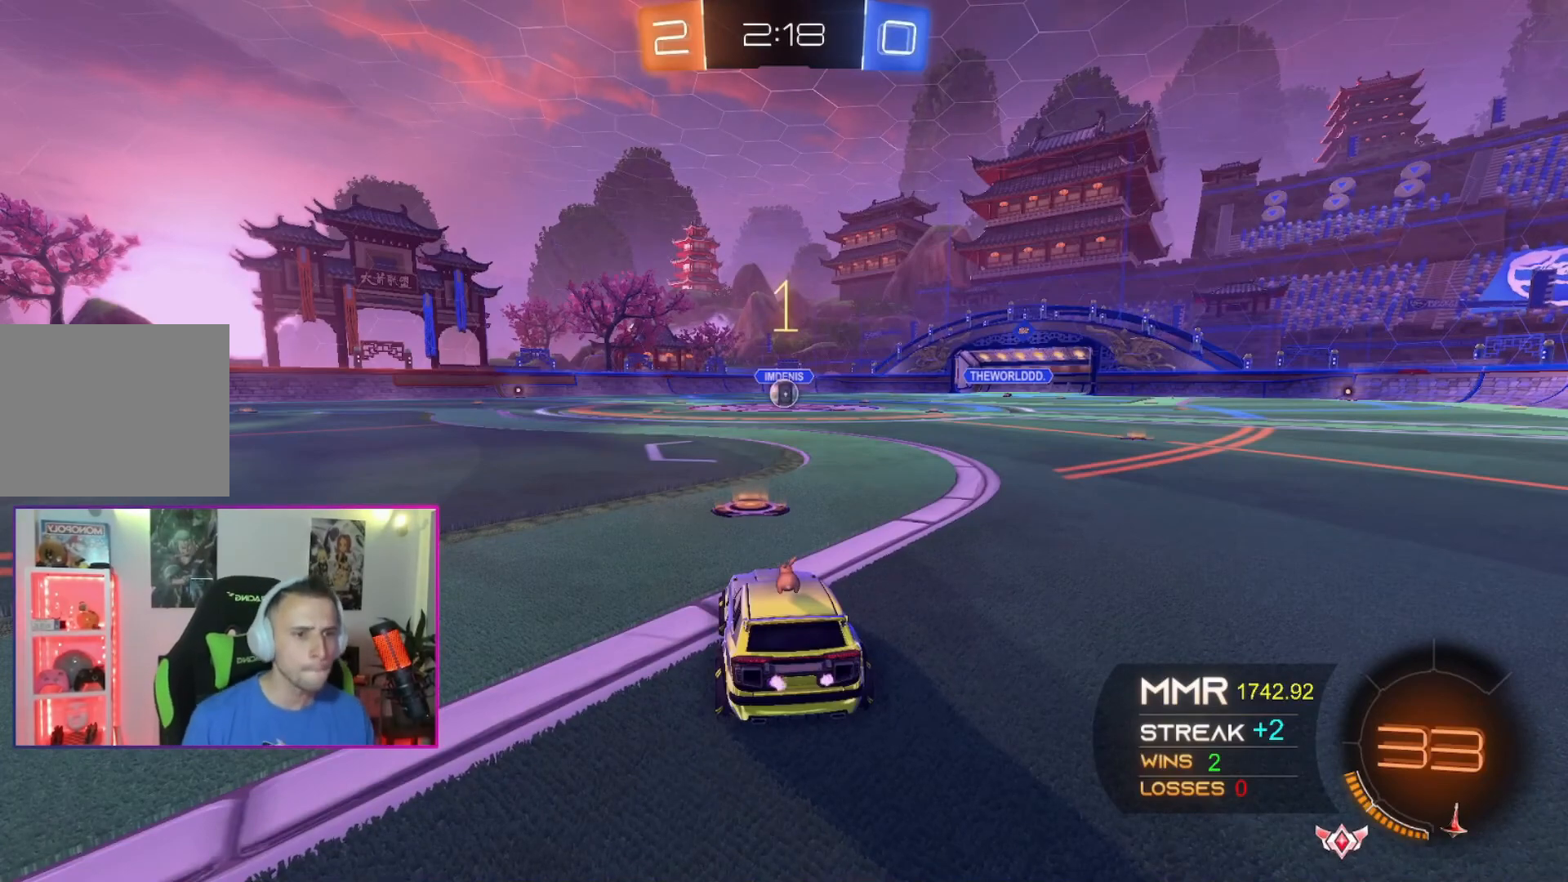
{"buttons": ["A"], "left_stick": "center", "events": []}
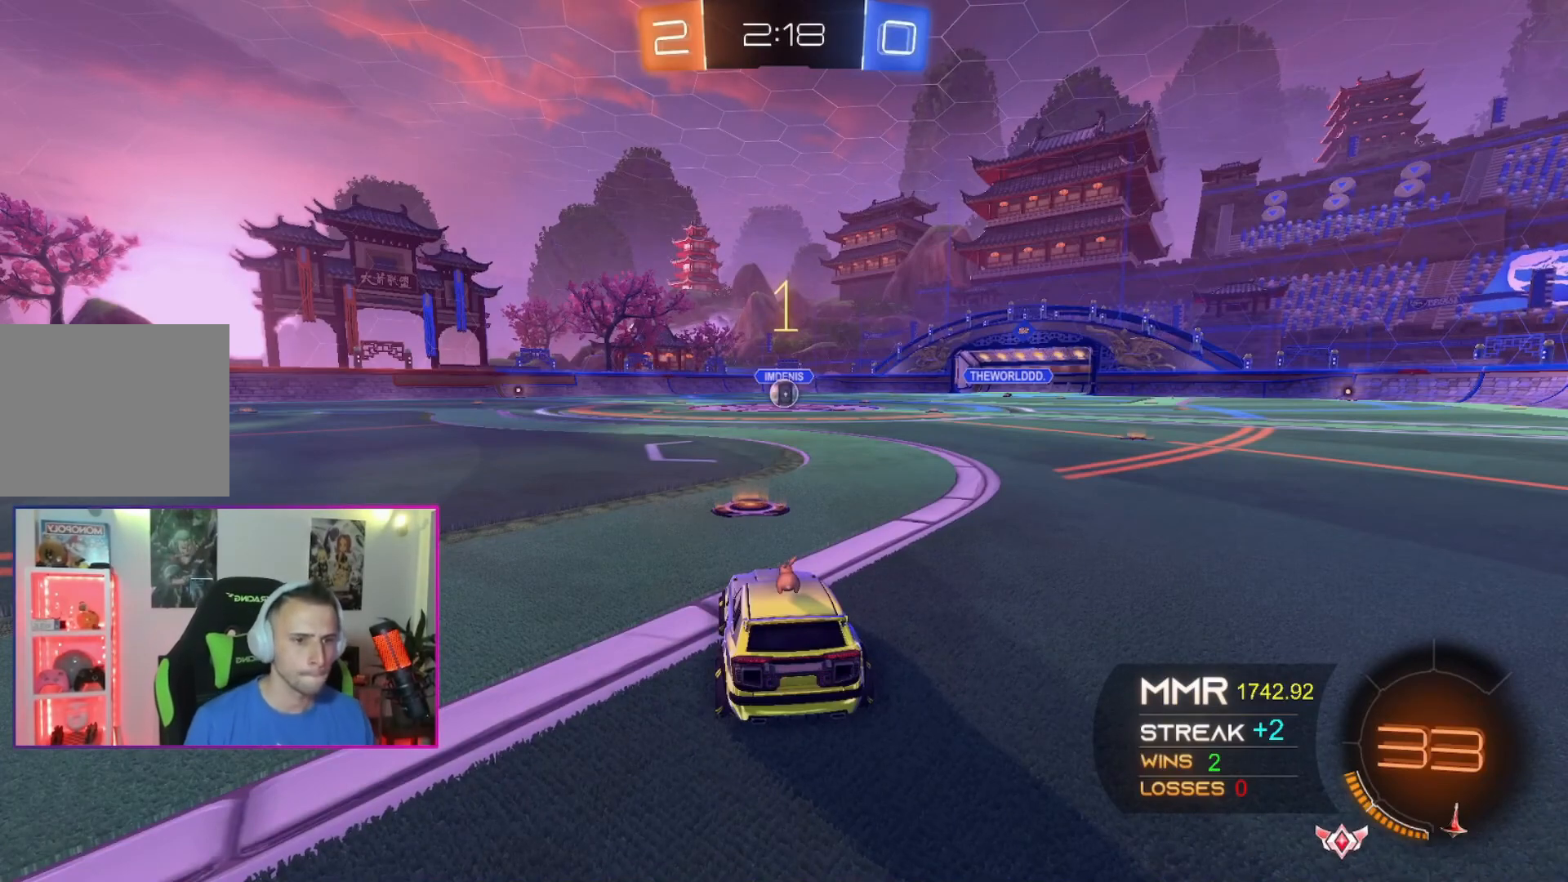
{"buttons": ["A"], "left_stick": "right", "events": [[401, "left_stick", "right"]]}
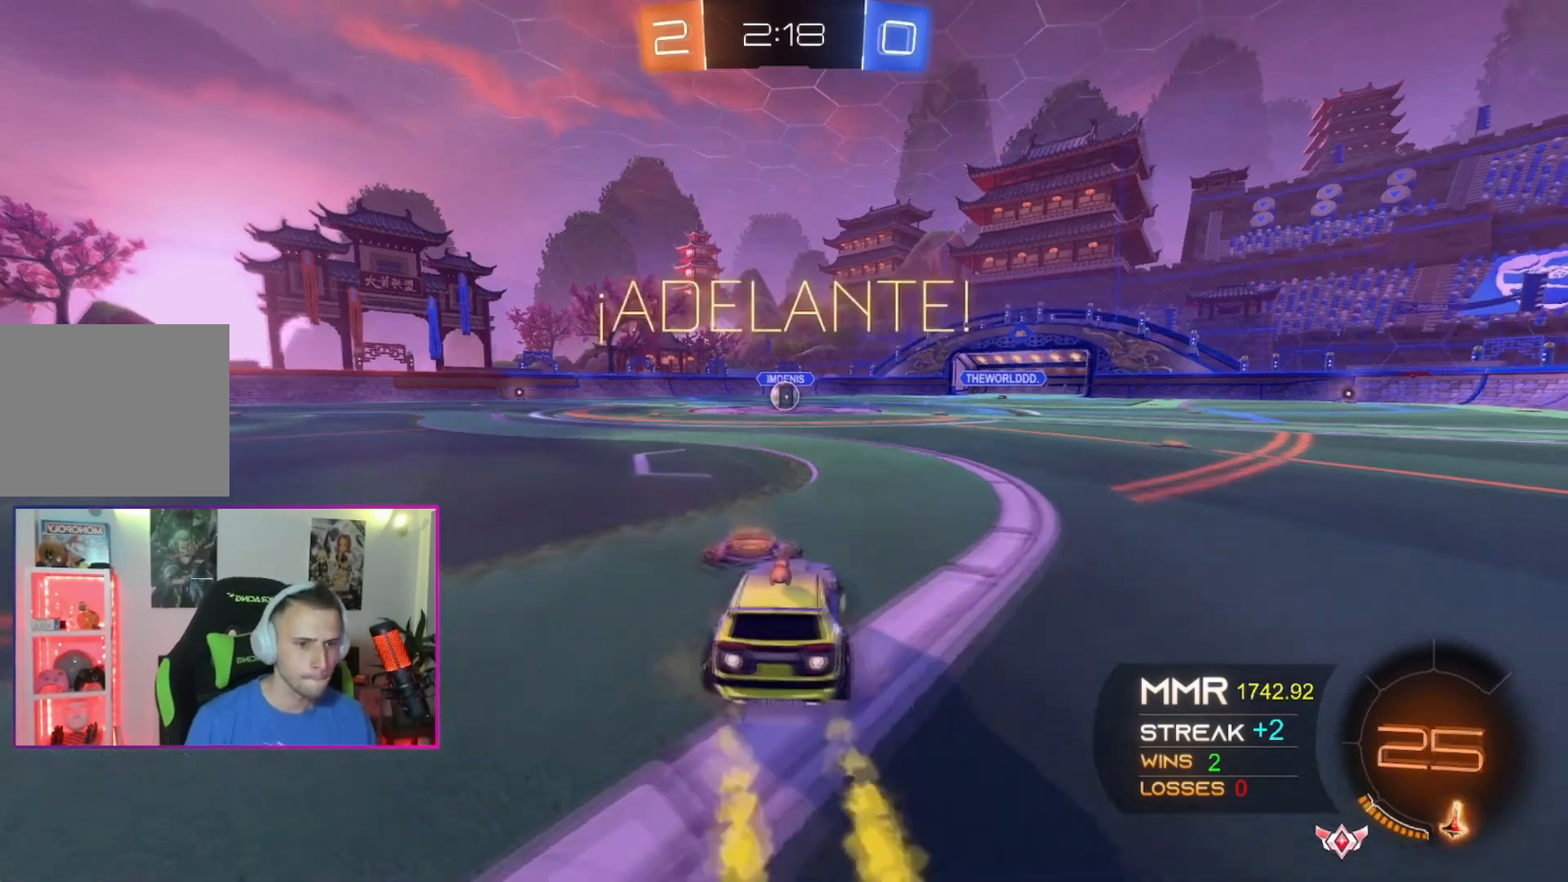
{"buttons": ["A", "R1"], "left_stick": "down-left", "events": [[33, "X", "down"], [67, "left_stick", "up-left"], [100, "X", "up"], [167, "X", "down"], [200, "left_stick", "down-right"], [233, "X", "up"], [300, "left_stick", "down-left"], [400, "R1", "down"]]}
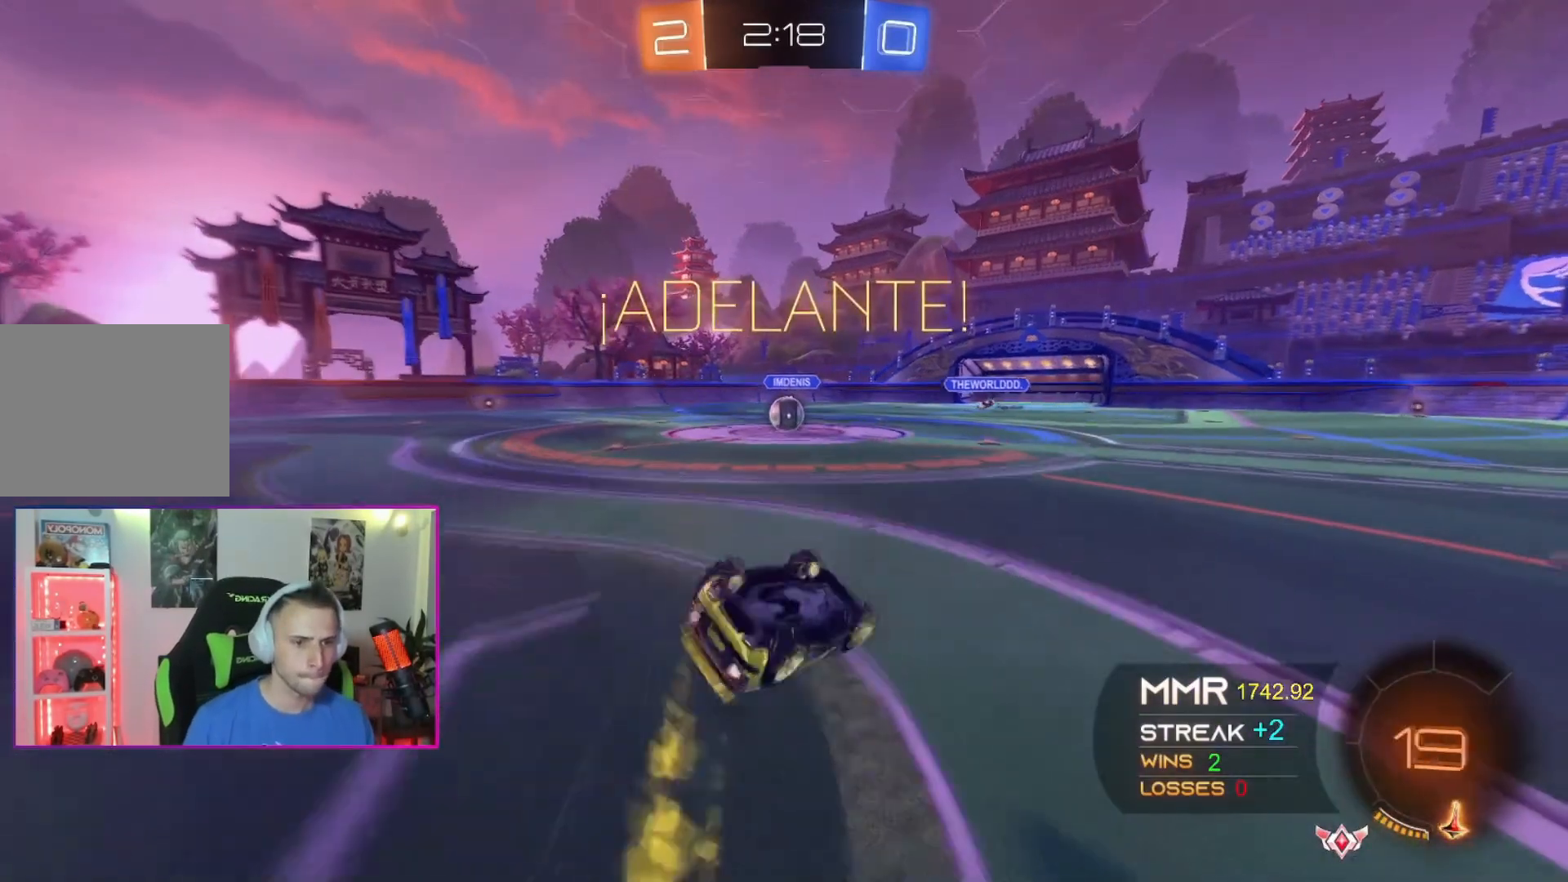
{"buttons": ["A"], "left_stick": "center", "events": [[134, "A", "up"], [134, "left_stick", "left"], [234, "R1", "up"], [334, "A", "down"], [367, "R1", "down"], [434, "R1", "up"], [434, "left_stick", "center"]]}
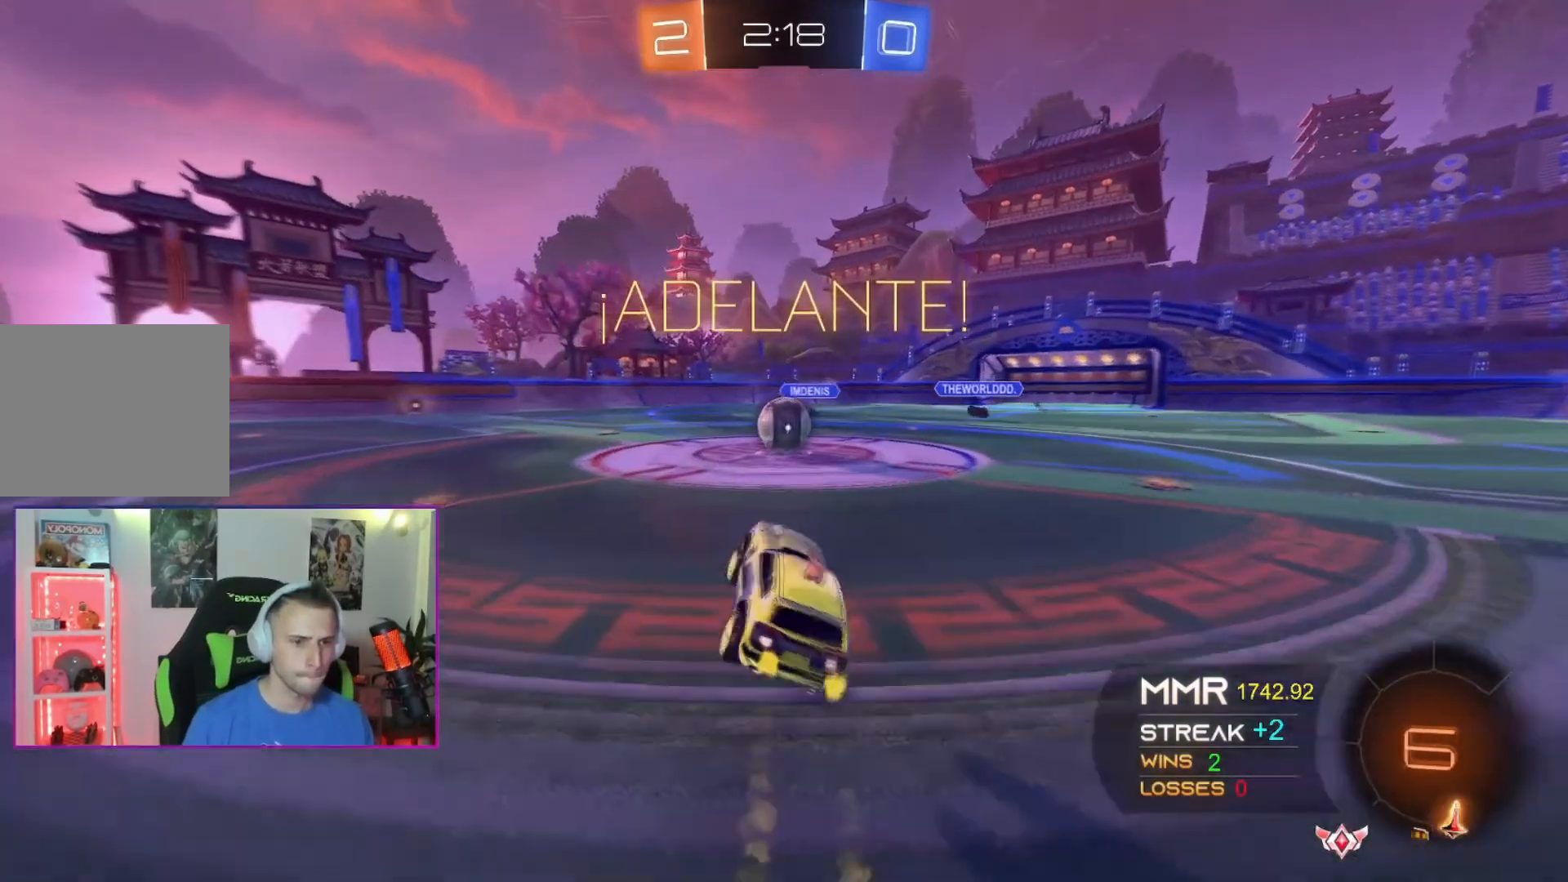
{"buttons": ["A", "X"], "left_stick": "up-left", "events": [[233, "A", "up"], [400, "A", "down"], [400, "X", "down"], [400, "left_stick", "up-left"]]}
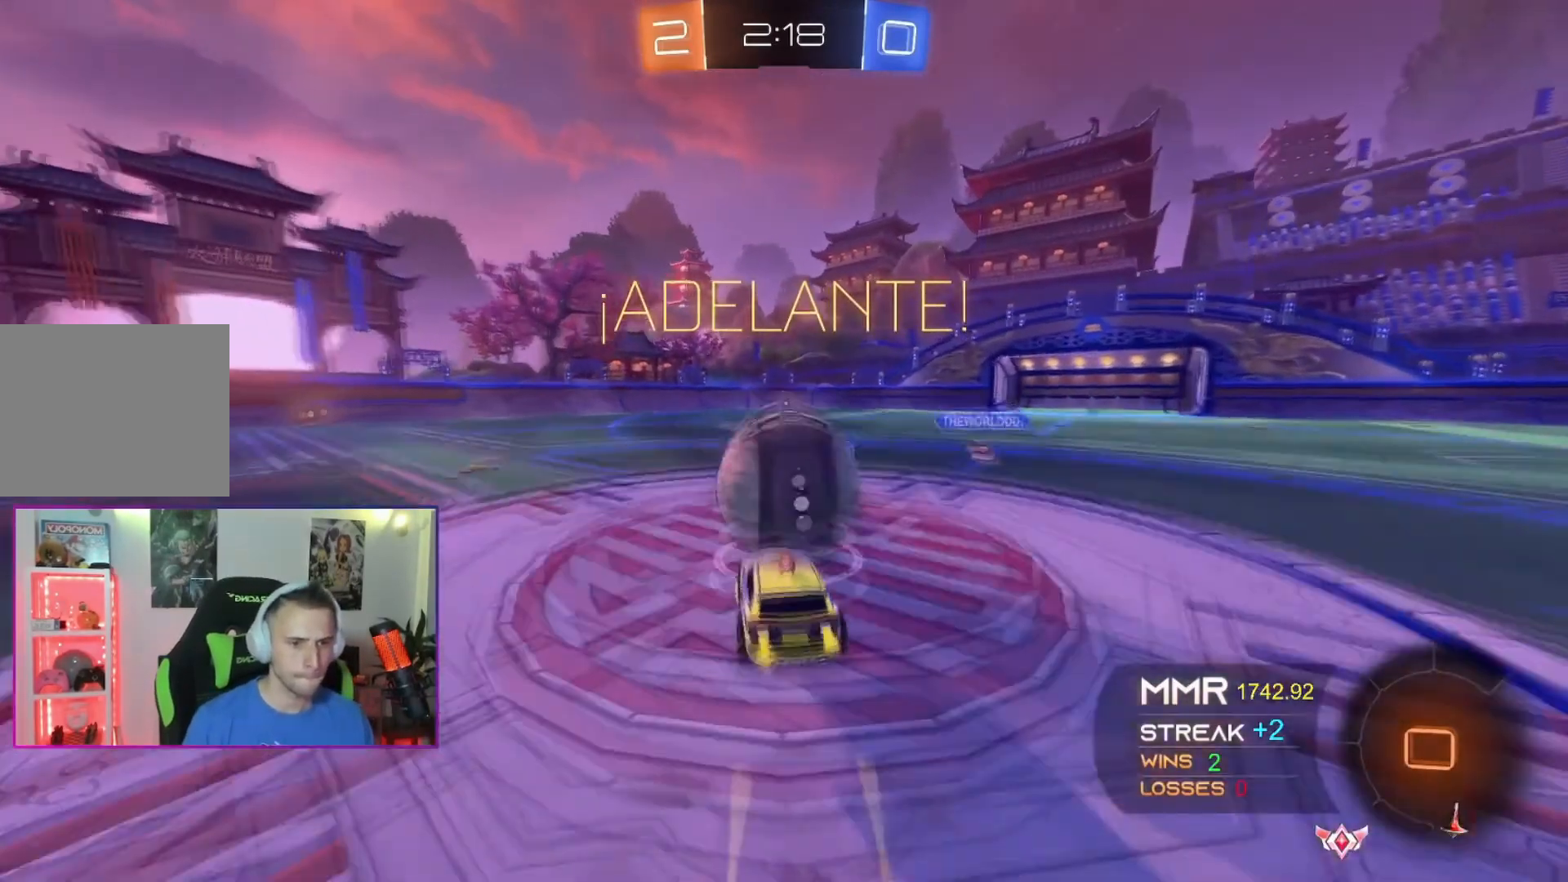
{"buttons": ["X"], "left_stick": "left"}
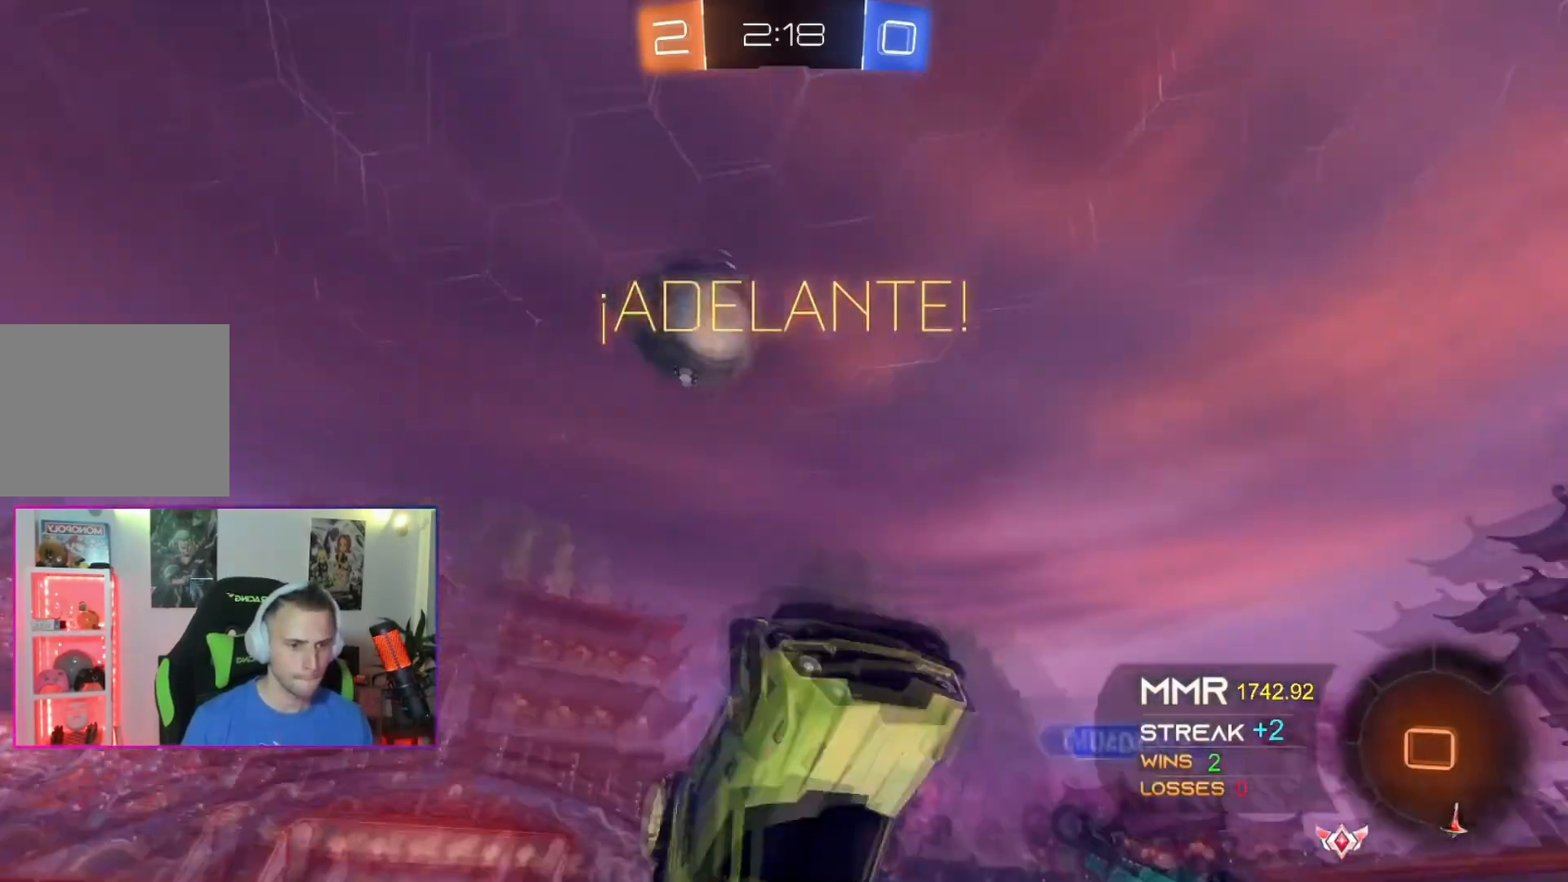
{"buttons": [], "left_stick": "center", "events": [[33, "left_stick", "up-left"], [233, "X", "up"], [400, "left_stick", "center"]]}
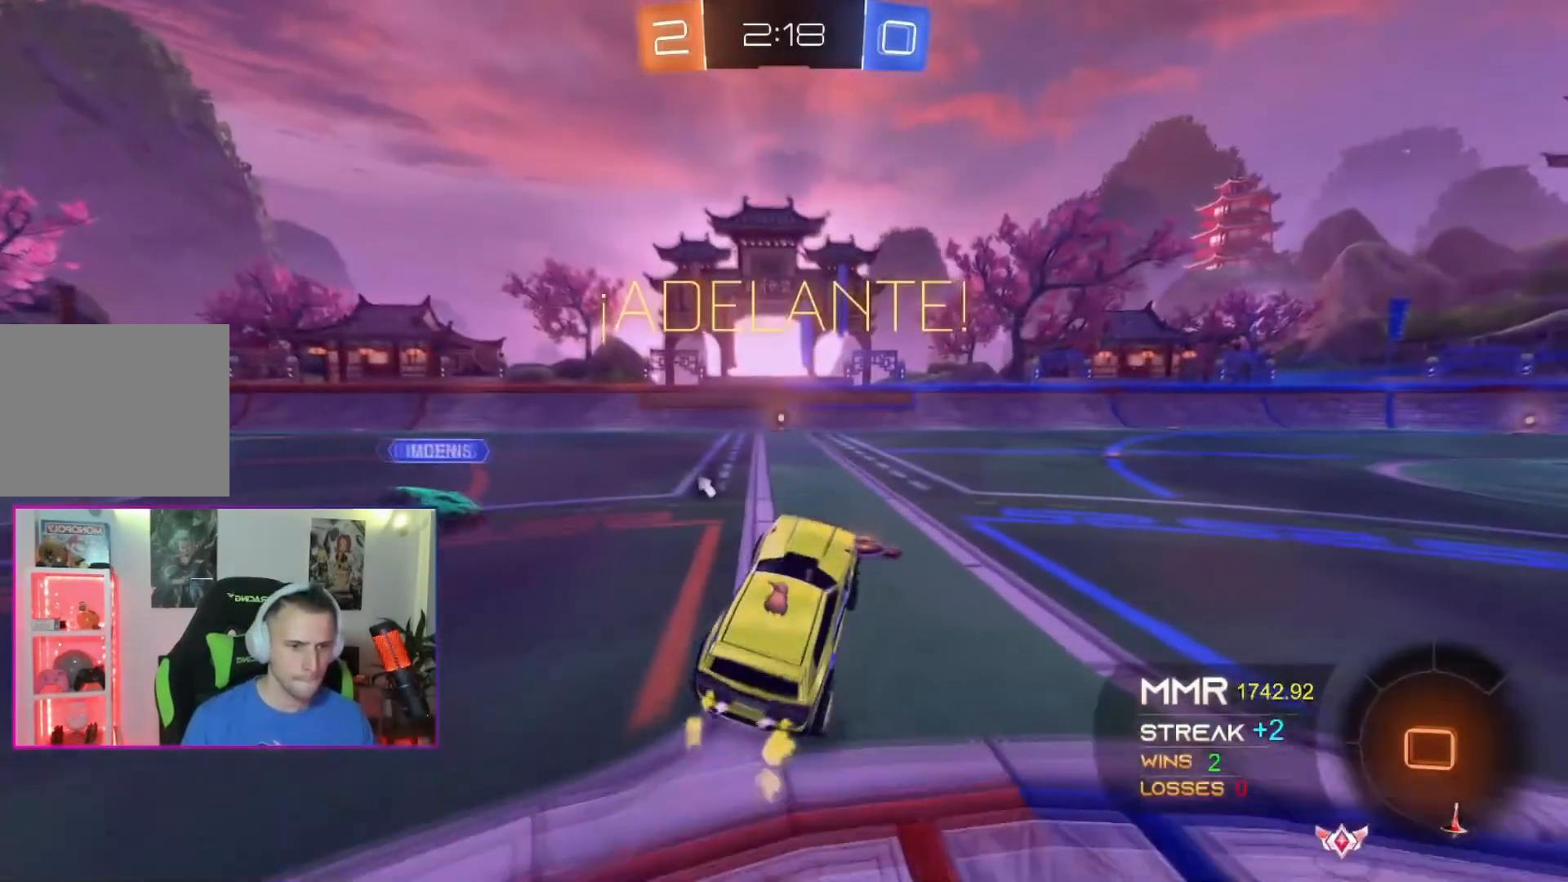
{"buttons": ["A"], "left_stick": "center", "events": [[167, "A", "down"]]}